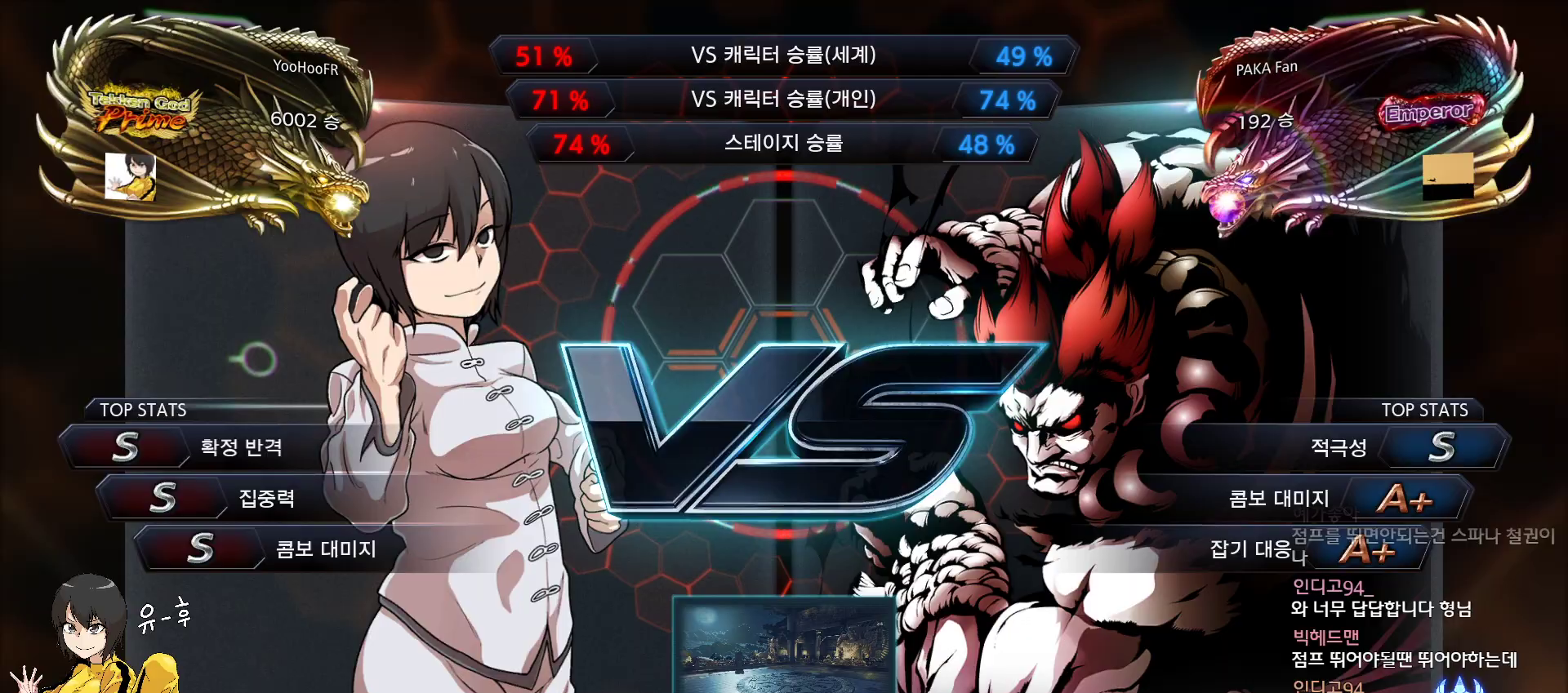
Gameplay with a controller (arcade stick); each line is a JSON object with the inputs held at the frame after it. "events" lists button and stick changes between this image and that frame as [ms after this image, input, new state], when the widget could be followed in between. Not read: L3 R3.
{"buttons": [], "left_stick": "center", "events": [[100, "left_stick", "down"], [167, "left_stick", "left"], [250, "left_stick", "center"], [300, "left_stick", "right"], [350, "left_stick", "down"], [433, "left_stick", "left"], [500, "left_stick", "center"]]}
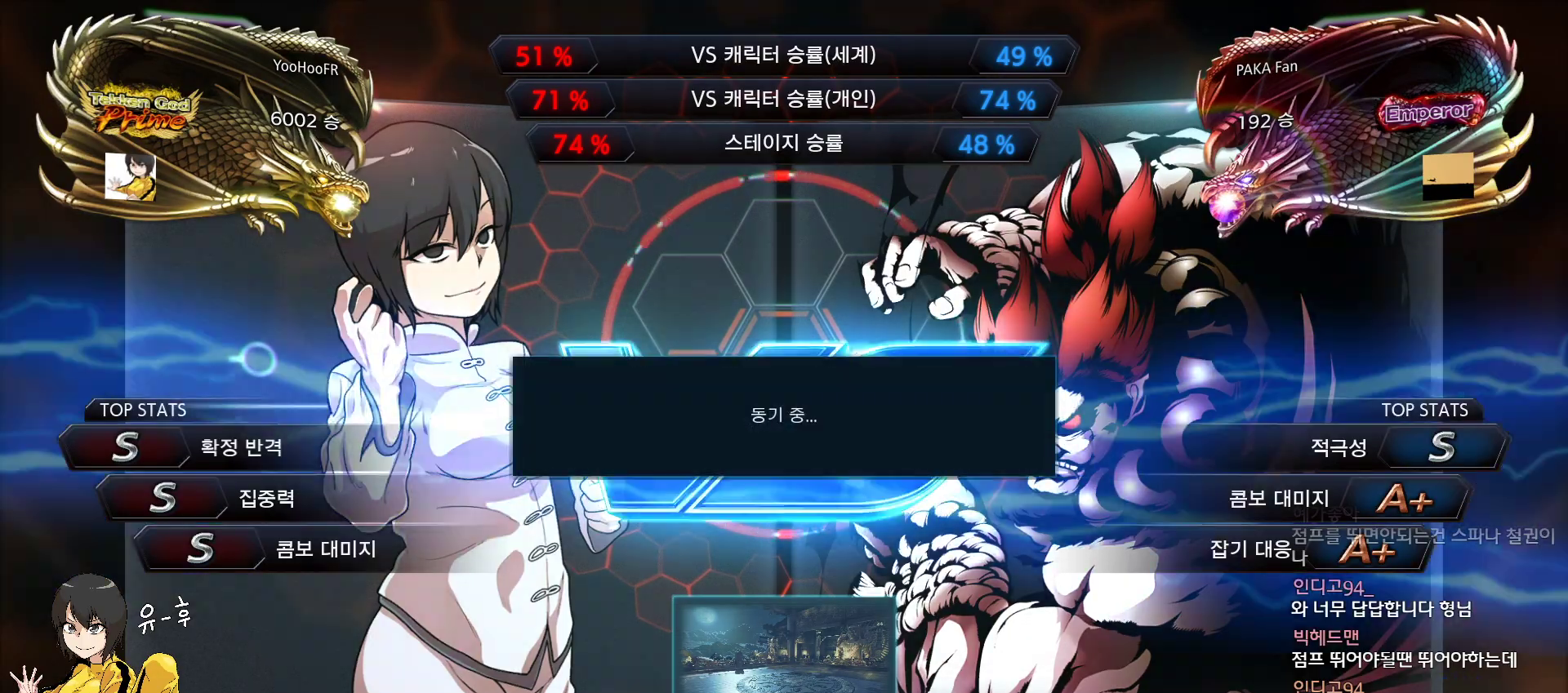
{"buttons": [], "left_stick": "center", "events": [[67, "left_stick", "down-right"], [150, "left_stick", "left"], [217, "left_stick", "center"], [283, "left_stick", "down-right"], [383, "left_stick", "down-left"], [467, "left_stick", "center"]]}
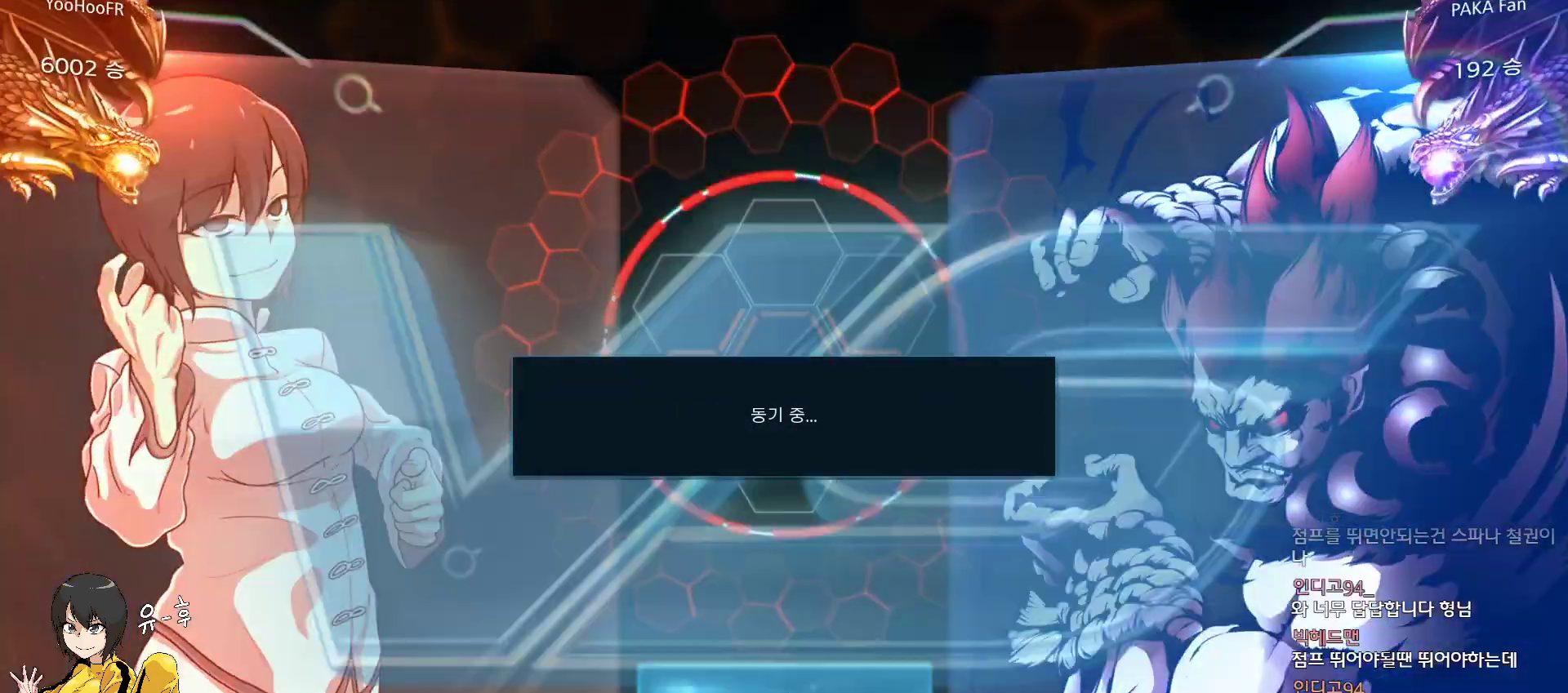
{"buttons": [], "left_stick": "center", "events": [[350, "START", "down"], [450, "START", "up"]]}
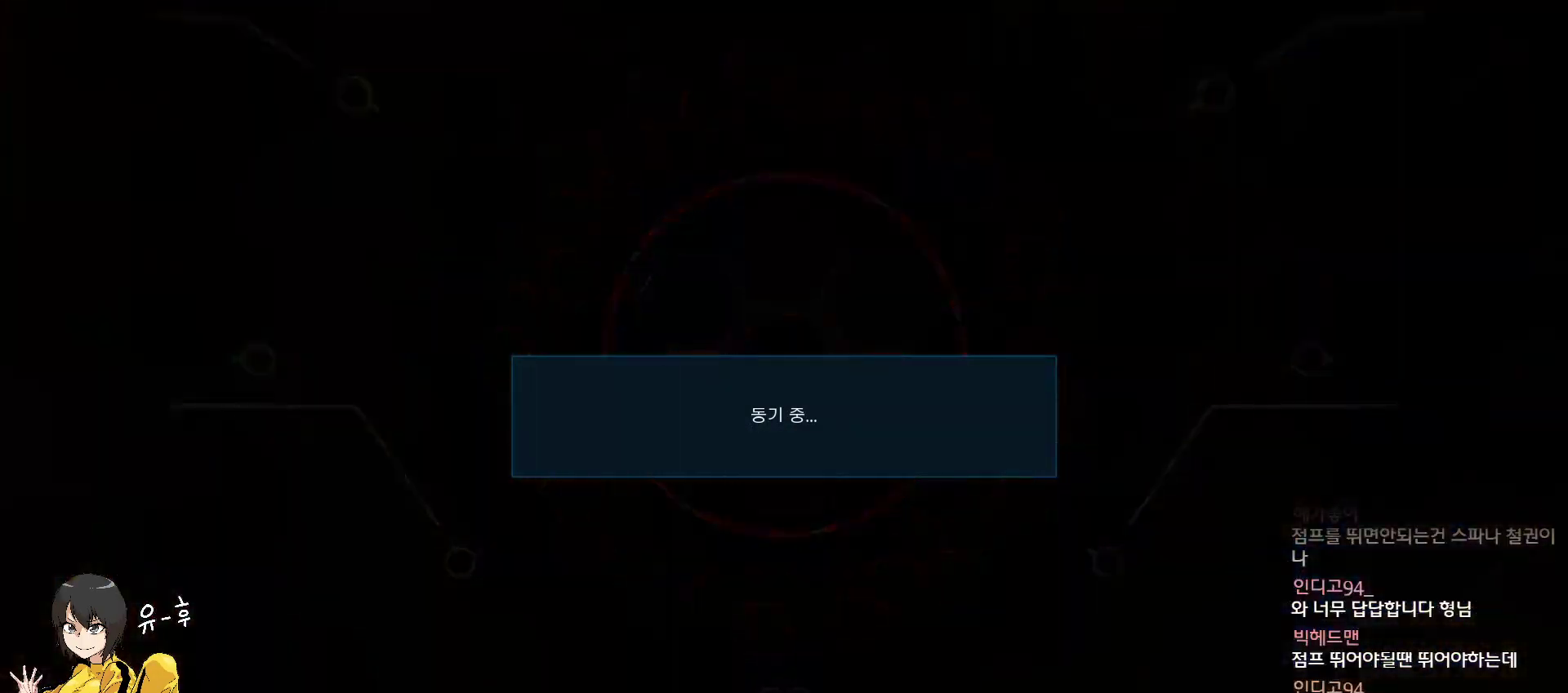
{"buttons": ["START"], "left_stick": "center", "events": [[33, "START", "down"], [83, "START", "up"], [133, "START", "down"], [183, "START", "up"], [250, "START", "down"], [267, "START", "up"], [317, "START", "down"], [350, "START", "up"], [433, "START", "down"], [450, "START", "up"], [500, "START", "down"]]}
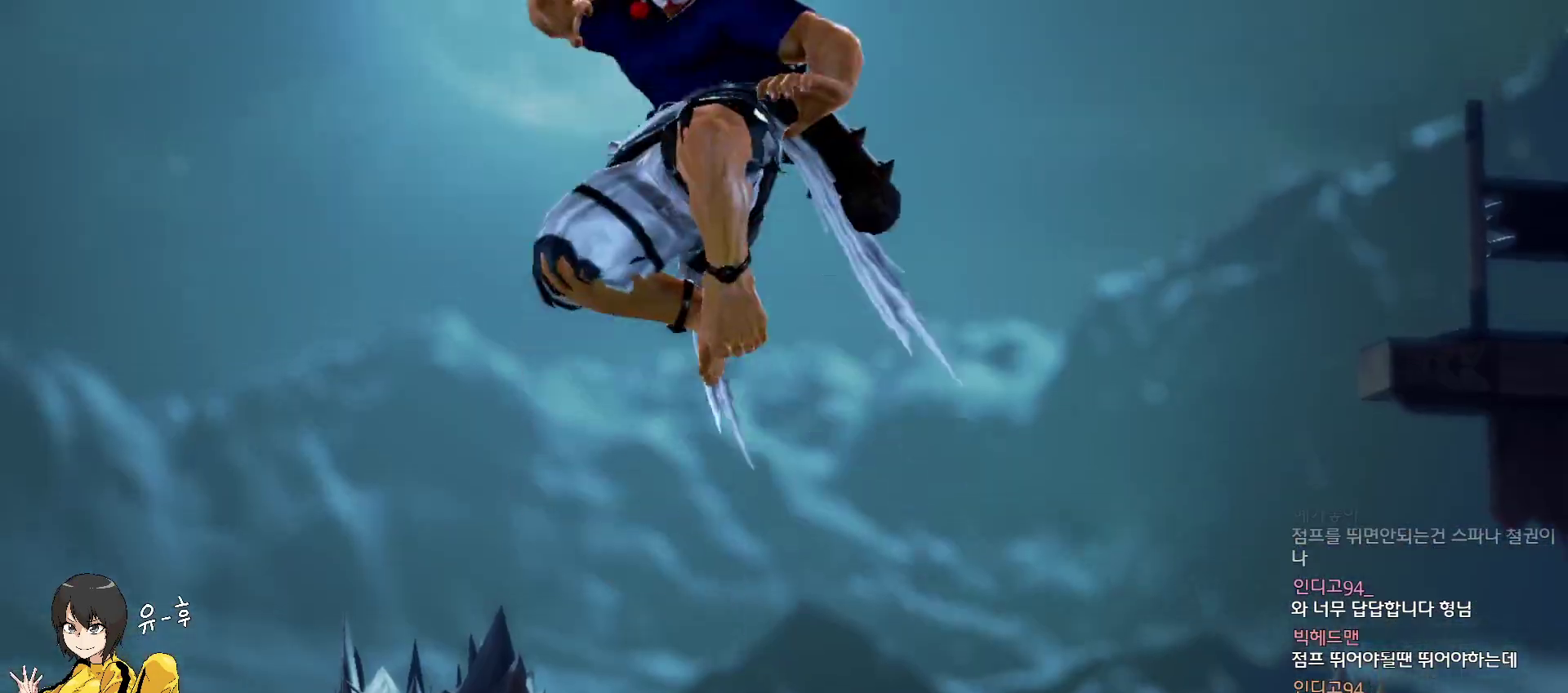
{"buttons": [], "left_stick": "center", "events": [[33, "START", "up"], [117, "START", "down"], [133, "START", "up"], [183, "START", "down"], [200, "START", "up"], [350, "START", "down"], [383, "START", "up"]]}
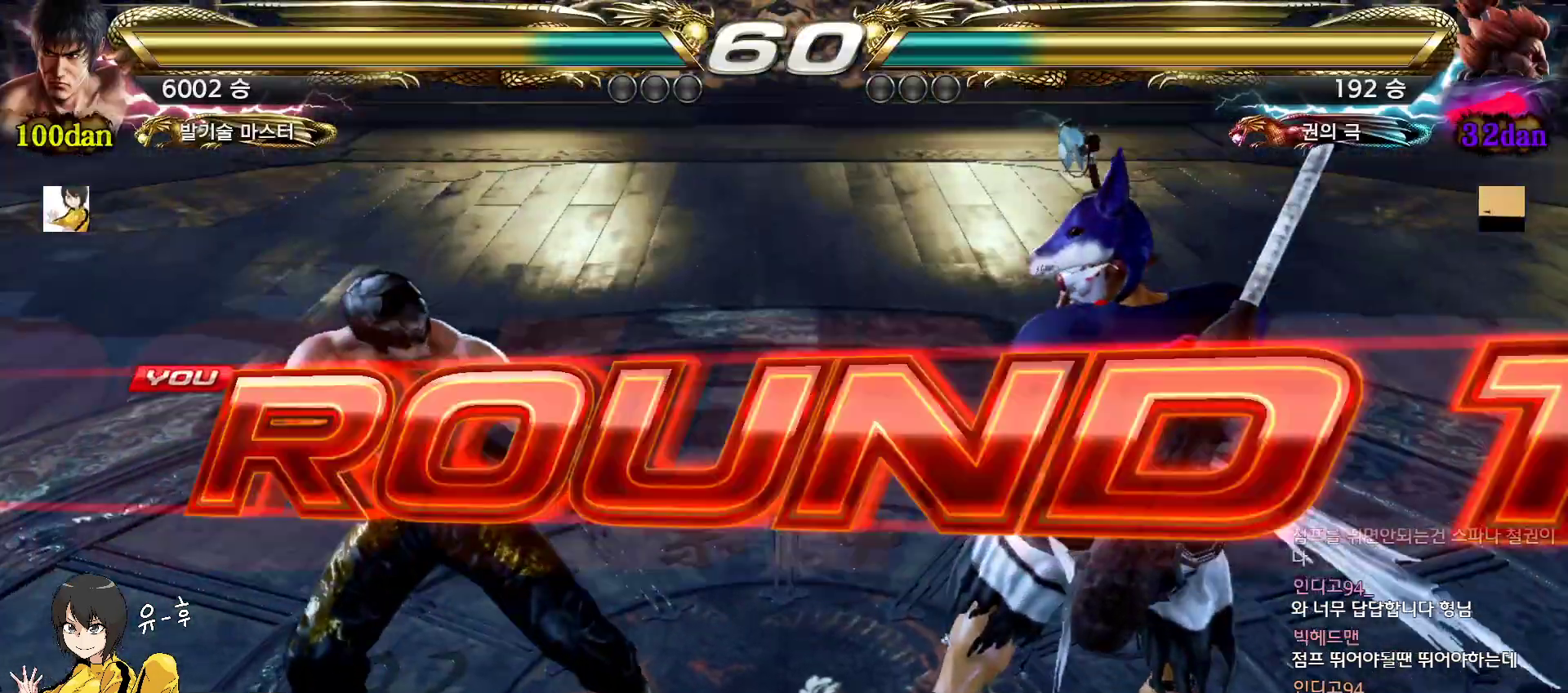
{"buttons": [], "left_stick": "center", "events": [[33, "START", "down"], [50, "START", "up"]]}
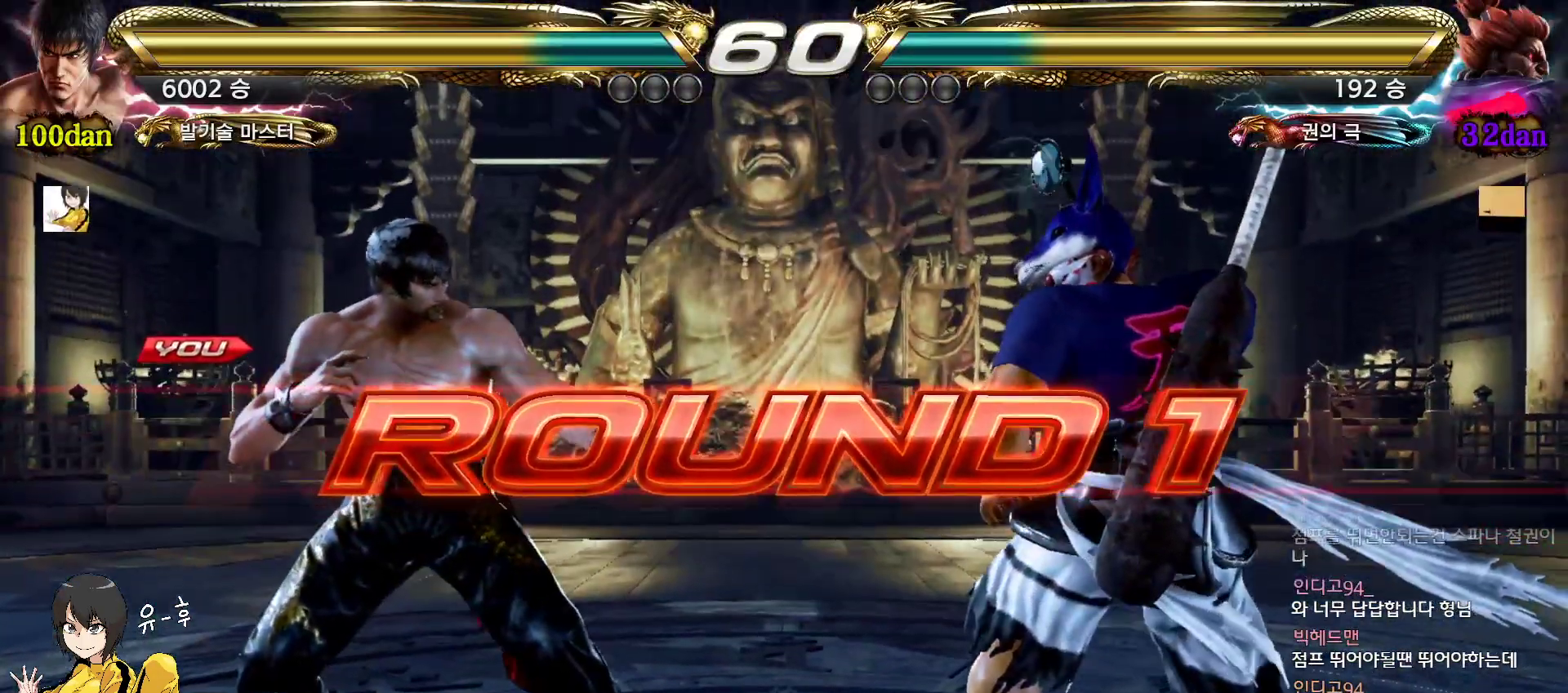
{"buttons": ["CROSS"], "left_stick": "center", "events": [[417, "TRIANGLE", "down"], [433, "SQUARE", "down"], [467, "CROSS", "down"], [500, "SQUARE", "up"], [500, "TRIANGLE", "up"]]}
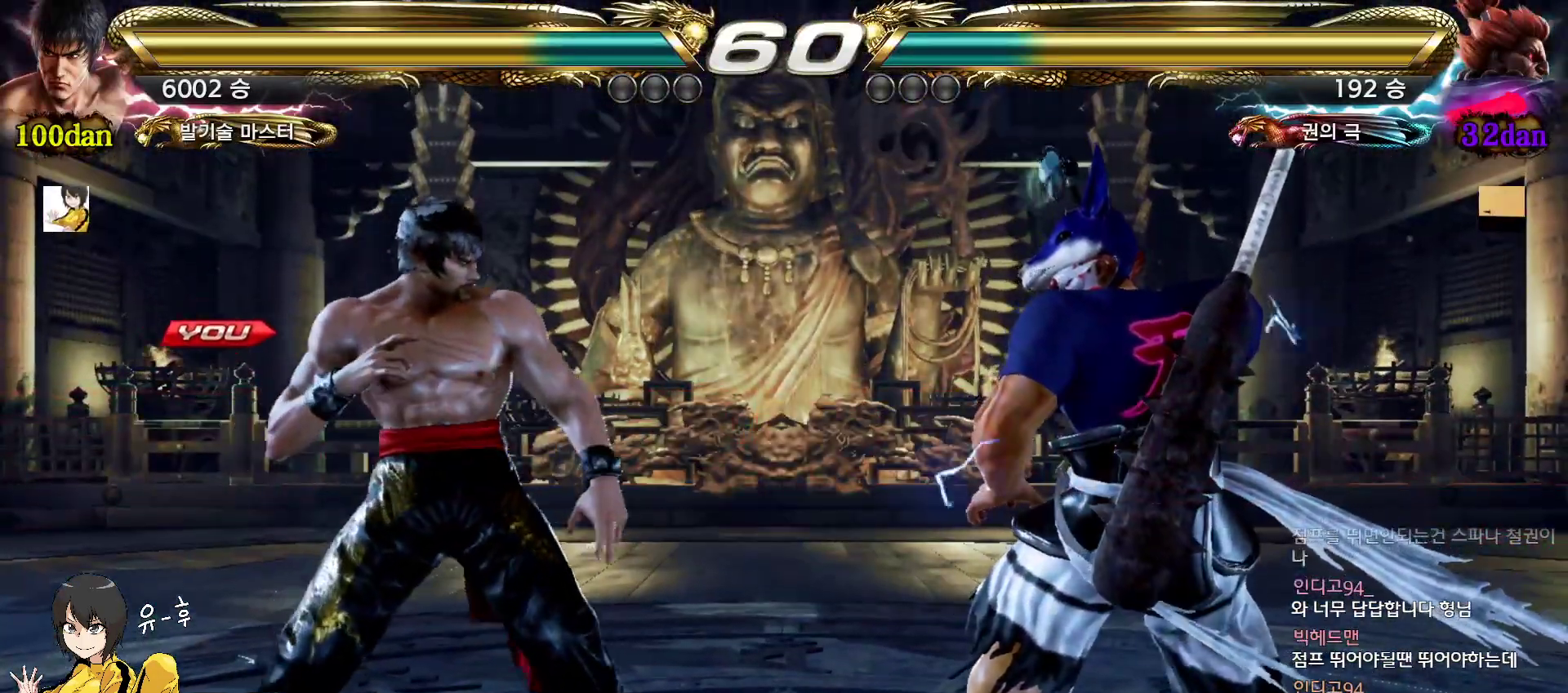
{"buttons": [], "left_stick": "center", "events": [[17, "CROSS", "up"], [117, "TRIANGLE", "down"], [133, "SQUARE", "down"], [150, "CROSS", "down"], [167, "SQUARE", "up"], [167, "TRIANGLE", "up"], [183, "CROSS", "up"], [300, "TRIANGLE", "down"], [317, "CROSS", "down"], [317, "SQUARE", "down"], [350, "CROSS", "up"], [350, "SQUARE", "up"], [350, "TRIANGLE", "up"]]}
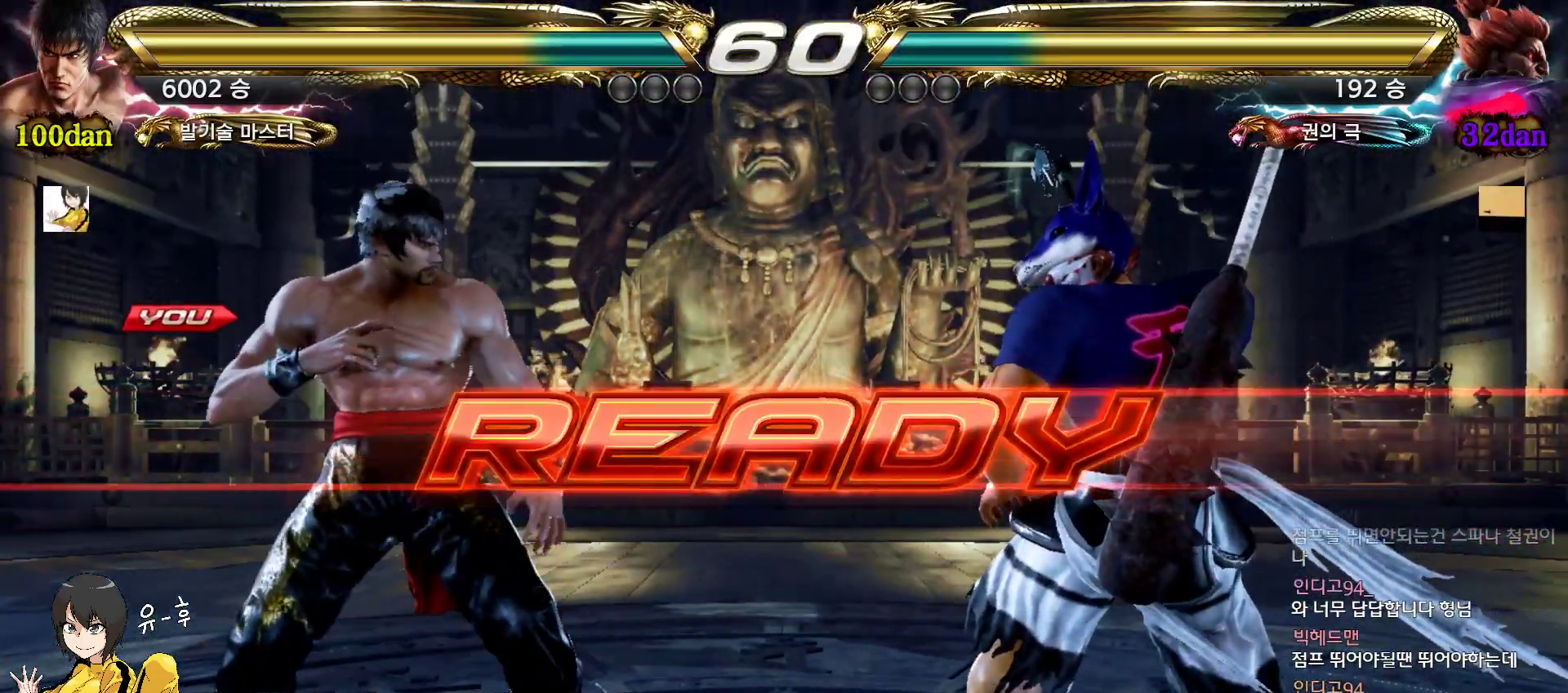
{"buttons": [], "left_stick": "center", "events": [[33, "CROSS", "down"], [33, "SQUARE", "down"], [33, "TRIANGLE", "down"], [383, "TRIANGLE", "up"], [500, "CROSS", "up"], [500, "SQUARE", "up"]]}
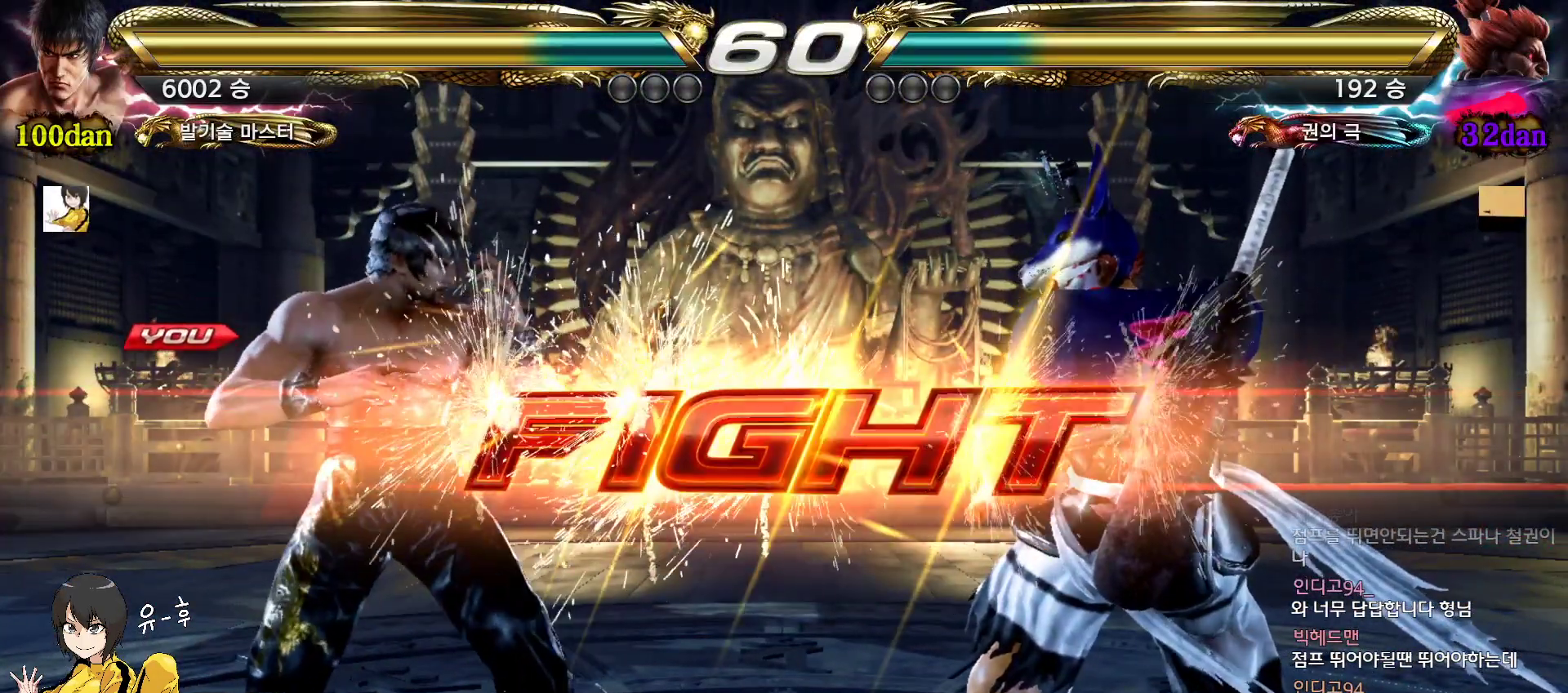
{"buttons": ["CROSS"], "left_stick": "center", "events": [[350, "left_stick", "down"], [383, "CIRCLE", "down"], [467, "left_stick", "center"], [500, "CIRCLE", "up"], [500, "CROSS", "down"]]}
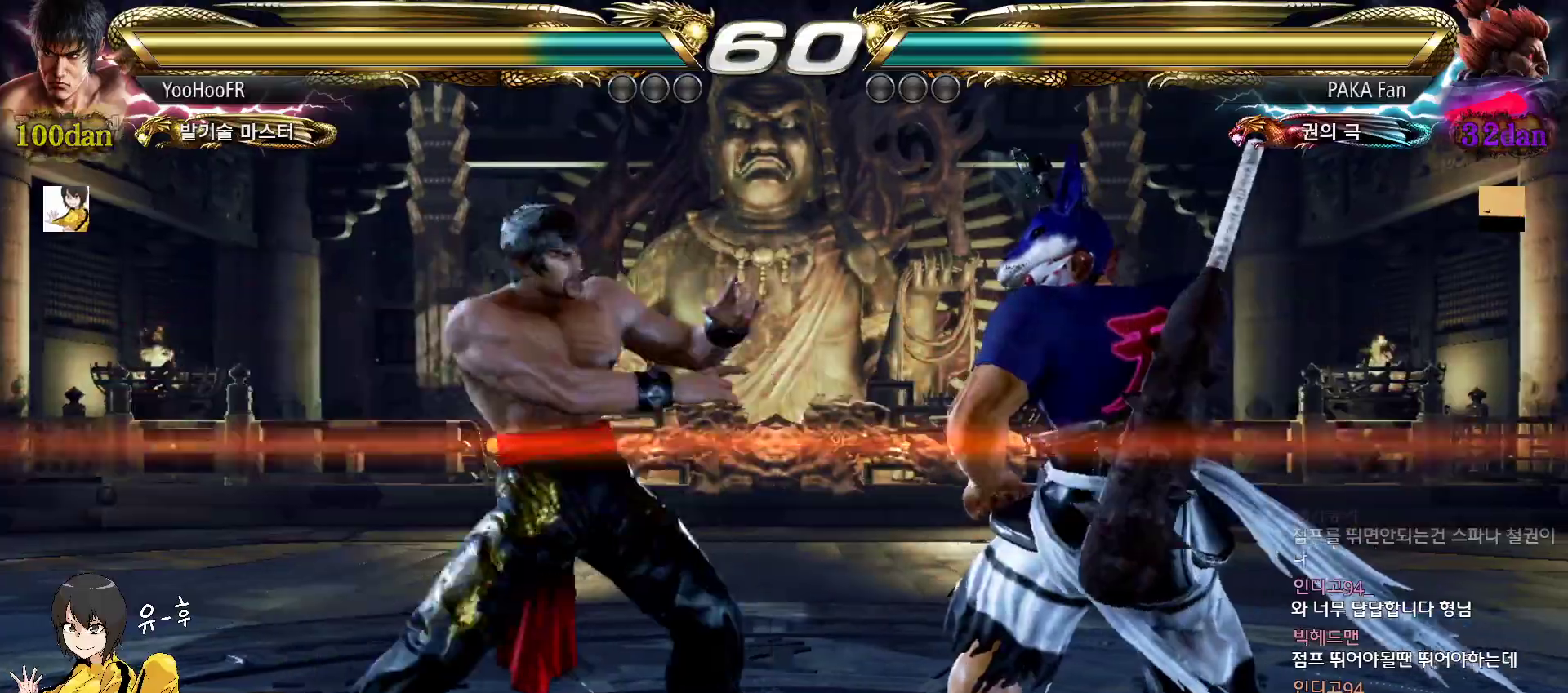
{"buttons": [], "left_stick": "center", "events": [[50, "CROSS", "up"], [100, "CROSS", "down"], [150, "CROSS", "up"], [217, "CROSS", "down"], [267, "CROSS", "up"], [300, "CROSS", "down"], [333, "CROSS", "up"], [467, "CROSS", "down"], [500, "CROSS", "up"]]}
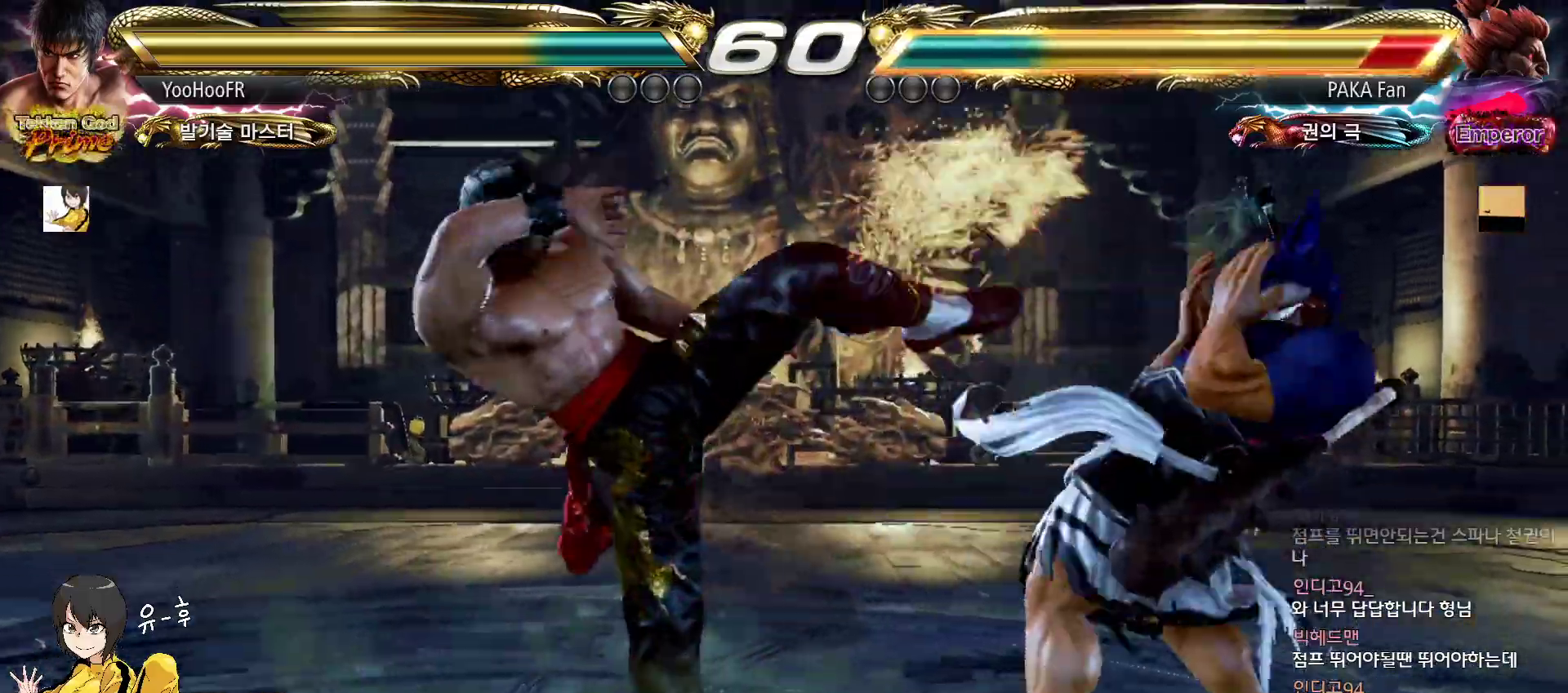
{"buttons": [], "left_stick": "right", "events": [[17, "CROSS", "down"], [67, "CROSS", "up"], [217, "CROSS", "down"], [333, "CROSS", "up"], [500, "left_stick", "right"]]}
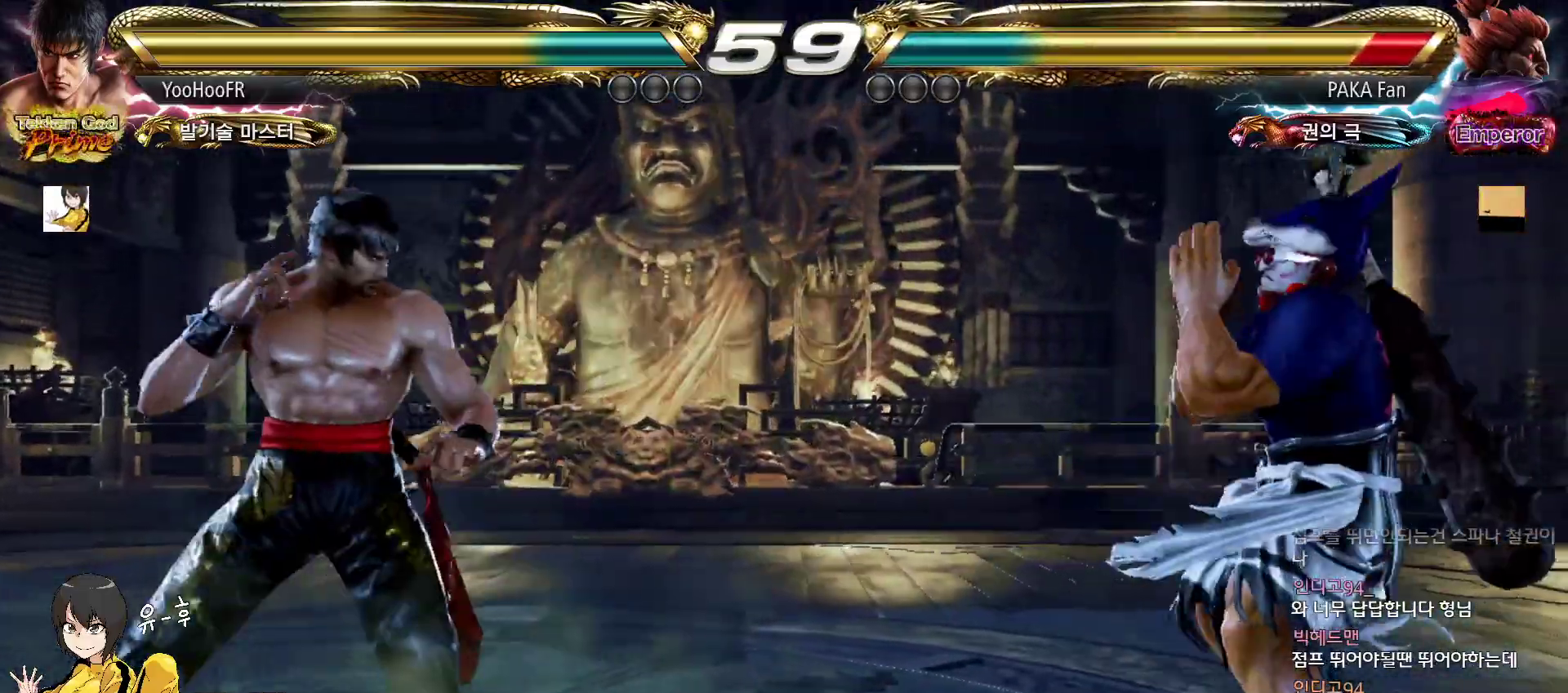
{"buttons": ["TRIANGLE"], "left_stick": "right", "events": [[83, "left_stick", "center"], [183, "left_stick", "right"], [233, "left_stick", "center"], [267, "TRIANGLE", "down"], [333, "TRIANGLE", "up"], [383, "left_stick", "right"], [433, "TRIANGLE", "down"]]}
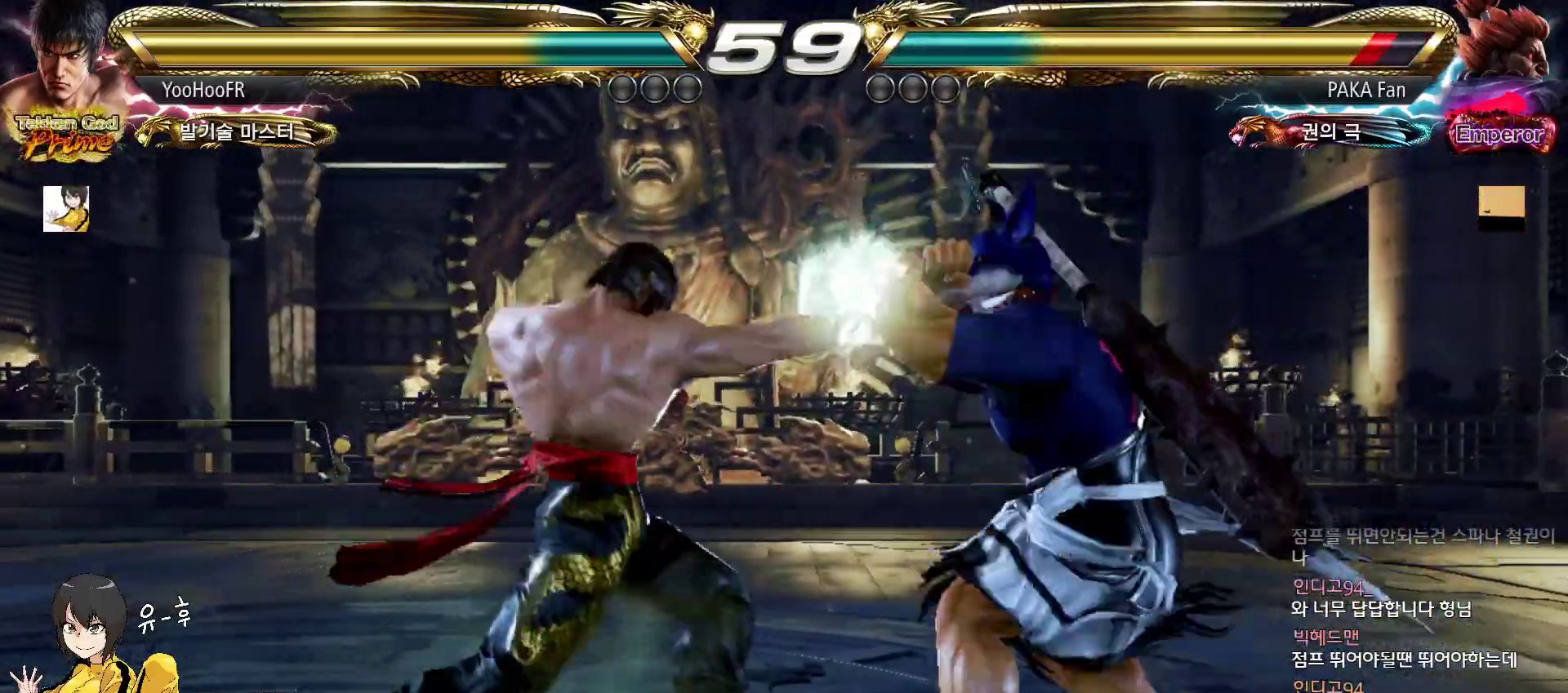
{"buttons": [], "left_stick": "center", "events": [[33, "TRIANGLE", "up"], [217, "left_stick", "center"]]}
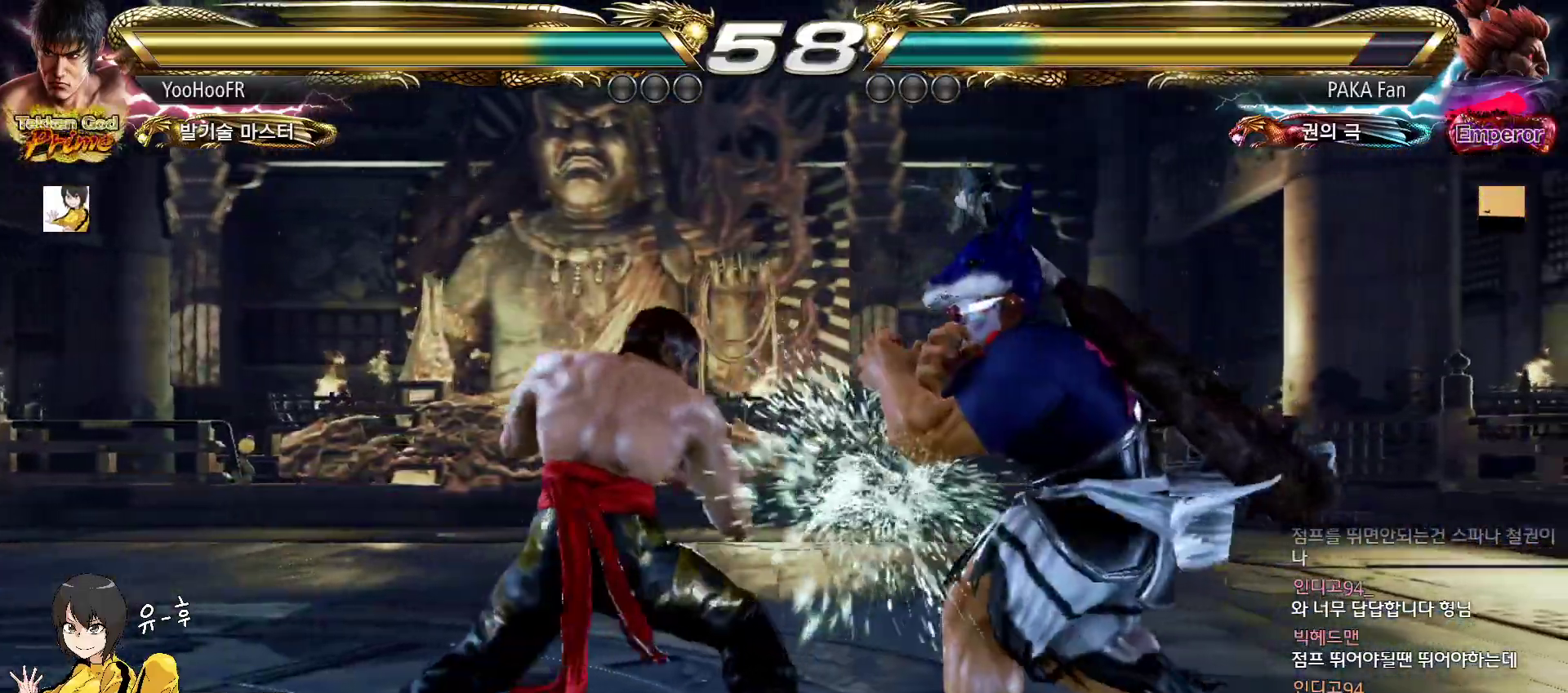
{"buttons": [], "left_stick": "center", "events": [[17, "TRIANGLE", "down"], [67, "TRIANGLE", "up"]]}
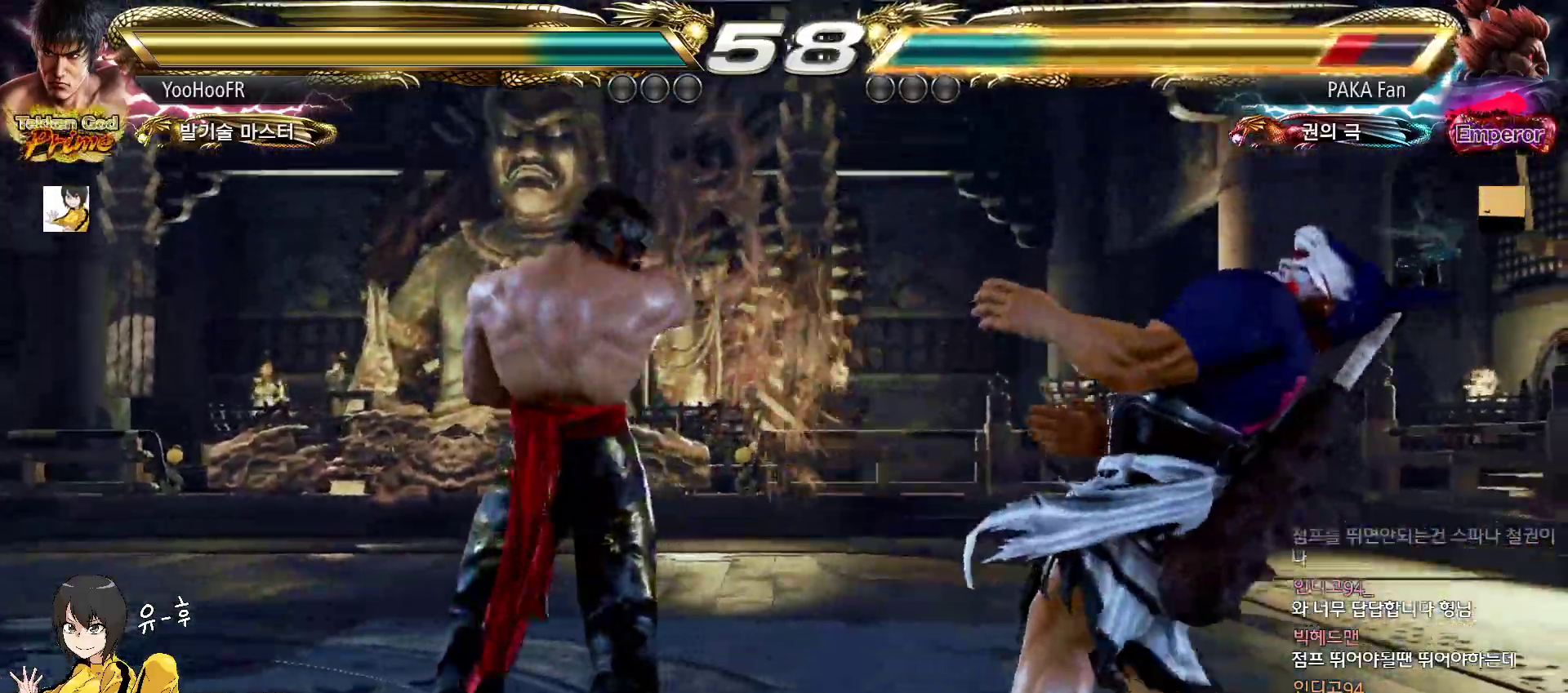
{"buttons": ["CROSS"], "left_stick": "center", "events": [[100, "left_stick", "left"], [183, "left_stick", "center"], [317, "CIRCLE", "down"], [317, "left_stick", "down"], [383, "CIRCLE", "up"], [400, "left_stick", "center"], [467, "CROSS", "down"]]}
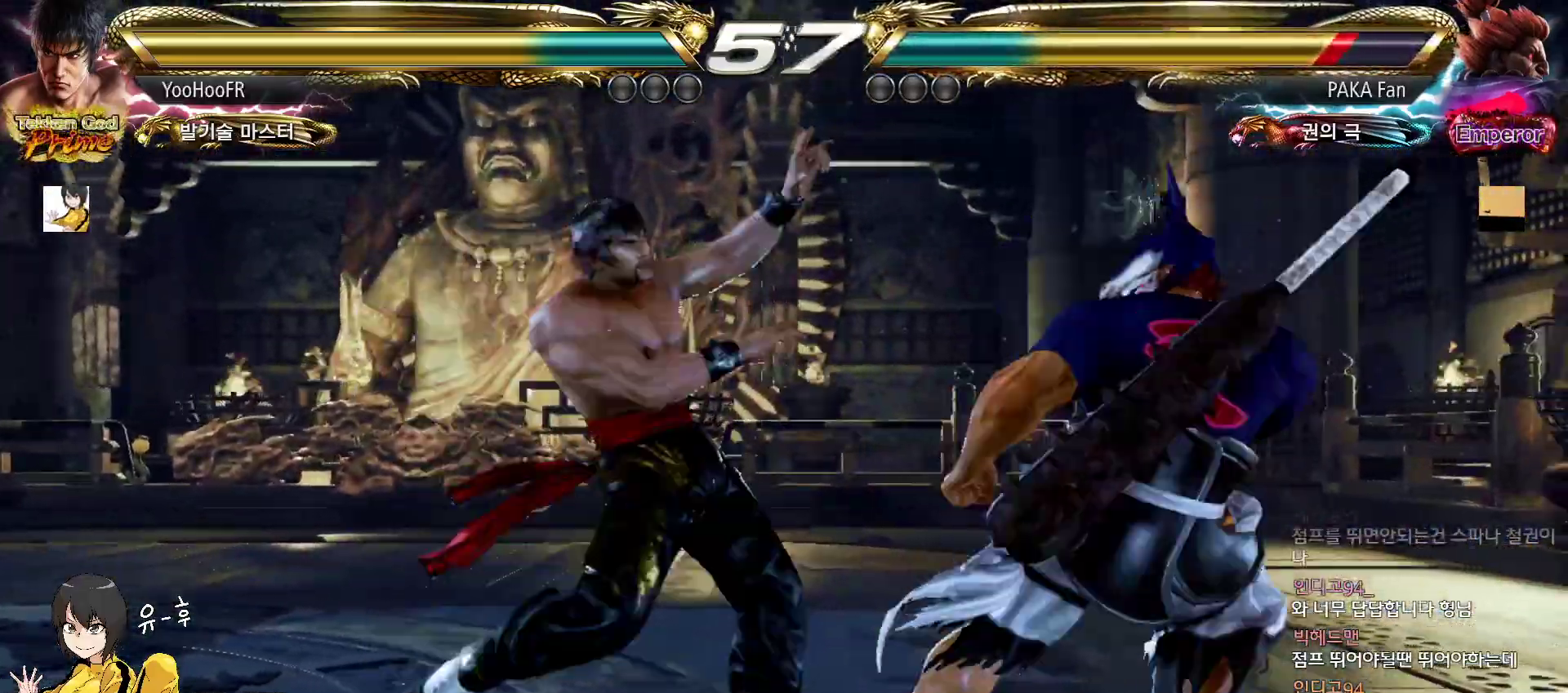
{"buttons": ["CROSS"], "left_stick": "center", "events": [[17, "CROSS", "up"], [67, "CROSS", "down"], [100, "CROSS", "up"], [217, "CROSS", "down"], [250, "CROSS", "up"], [283, "CROSS", "down"], [317, "CROSS", "up"], [500, "CROSS", "down"]]}
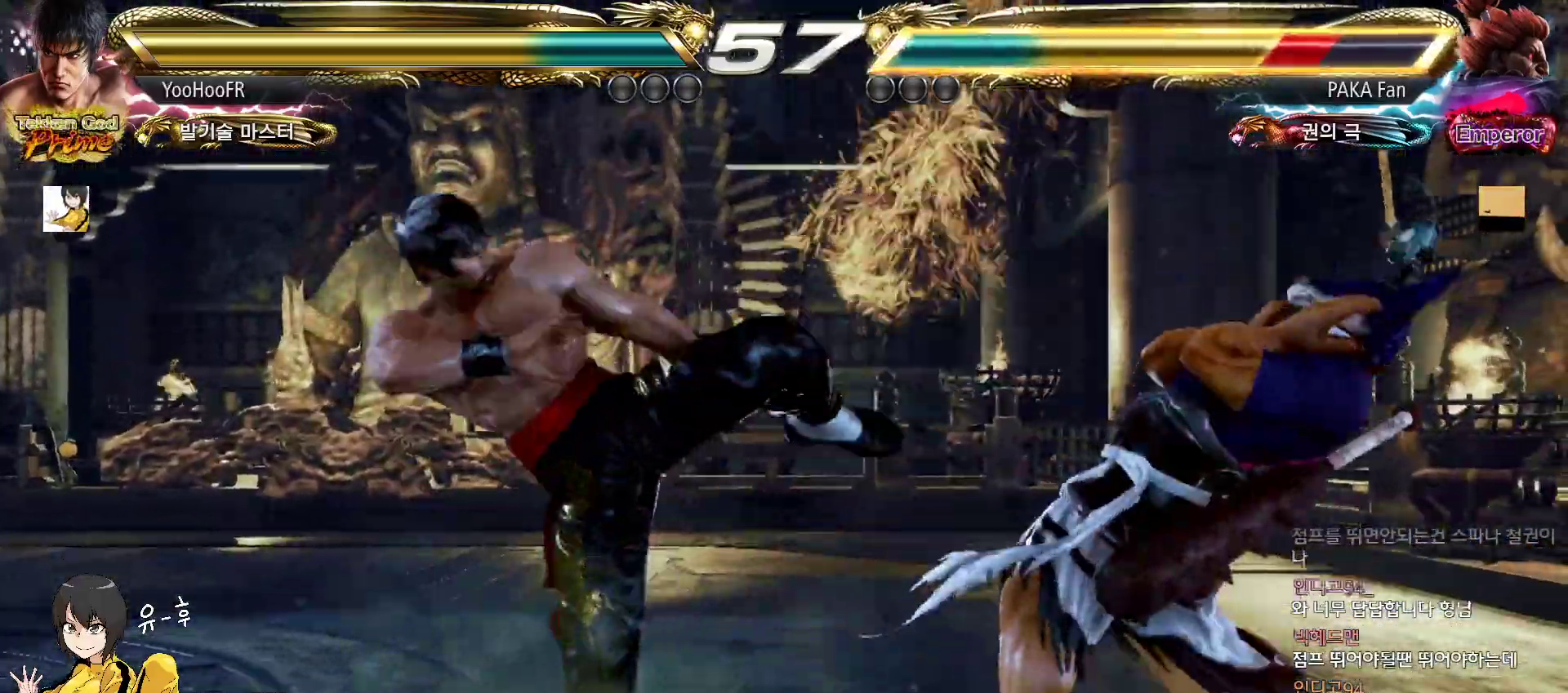
{"buttons": [], "left_stick": "right", "events": [[300, "CROSS", "up"], [467, "left_stick", "right"]]}
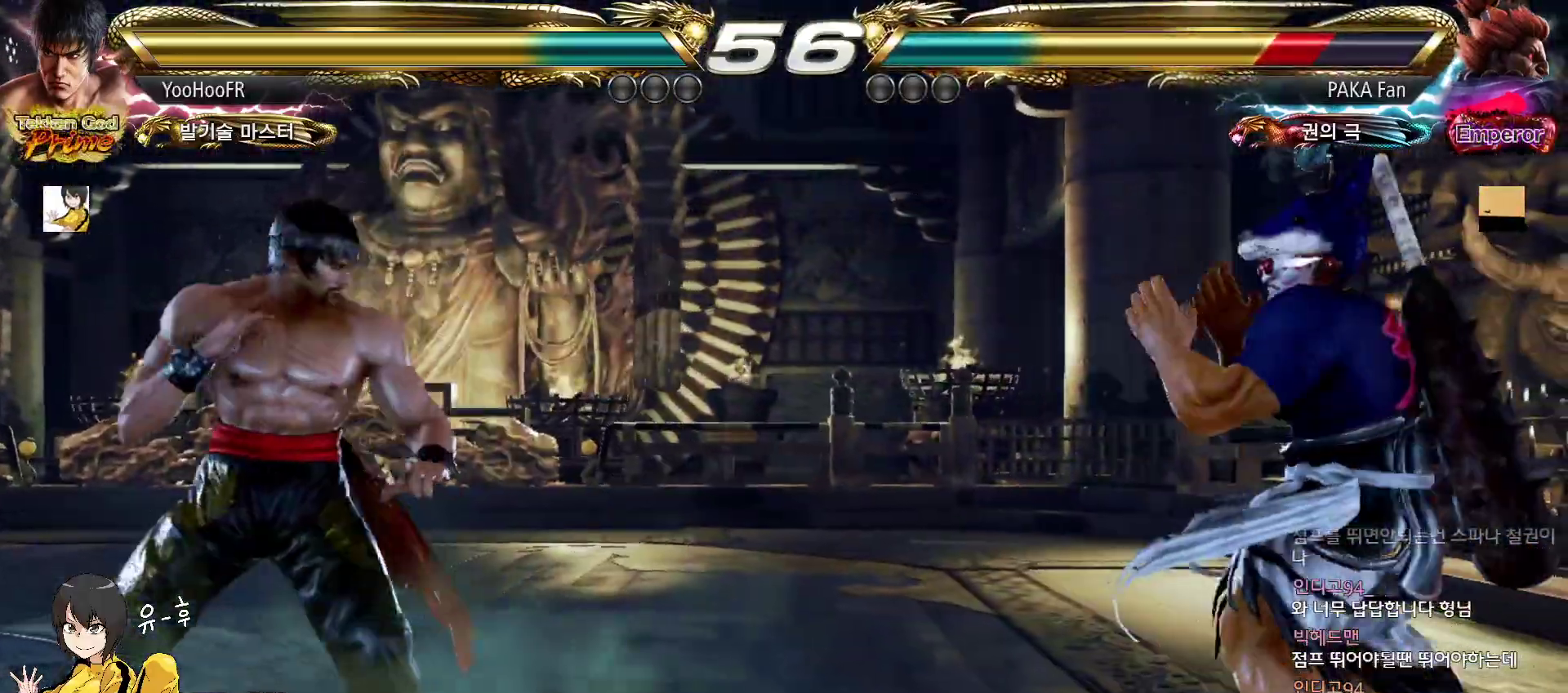
{"buttons": [], "left_stick": "left", "events": [[33, "left_stick", "center"], [100, "left_stick", "right"], [233, "left_stick", "center"], [333, "left_stick", "left"]]}
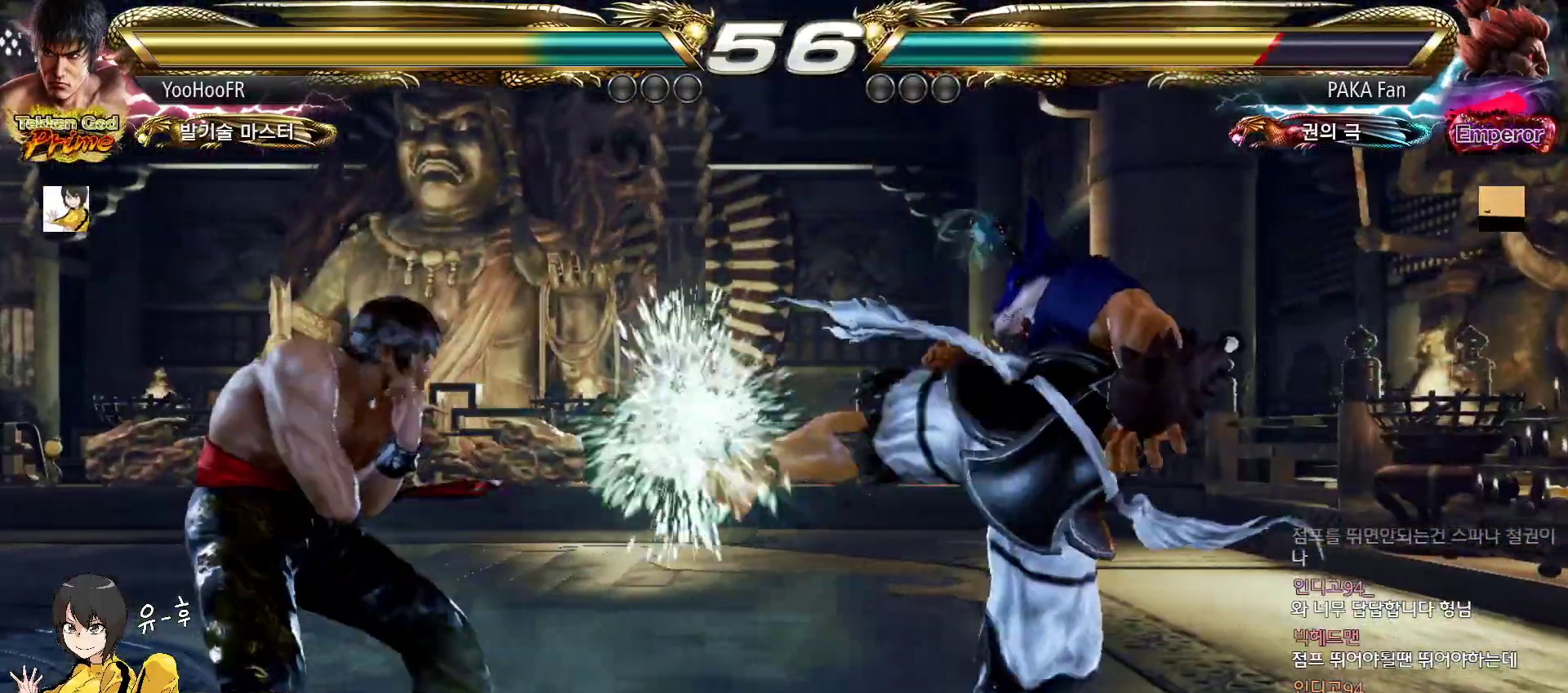
{"buttons": [], "left_stick": "down-right", "events": [[67, "left_stick", "center"], [217, "left_stick", "left"], [283, "left_stick", "center"], [350, "left_stick", "left"], [450, "left_stick", "down-right"]]}
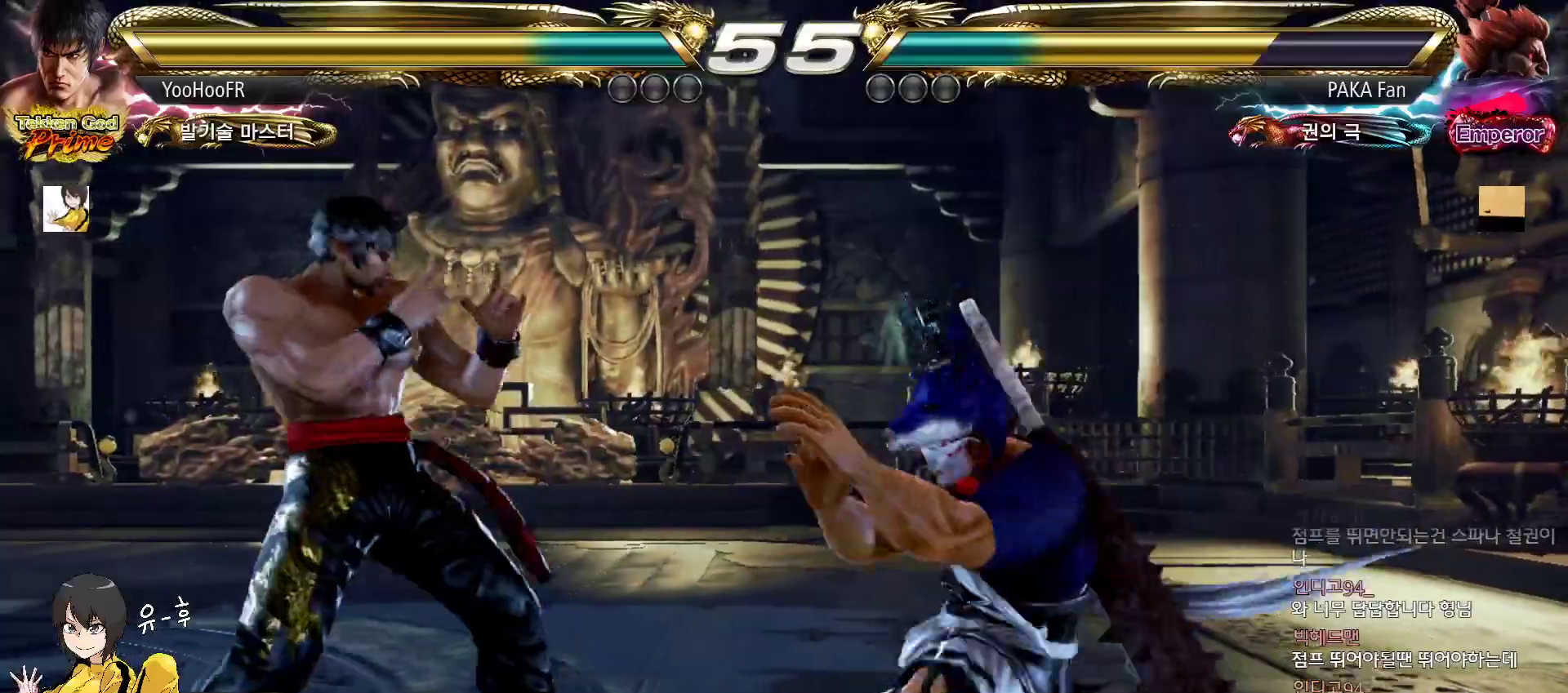
{"buttons": [], "left_stick": "right", "events": [[100, "SQUARE", "down"], [100, "left_stick", "center"], [183, "SQUARE", "up"], [483, "left_stick", "right"]]}
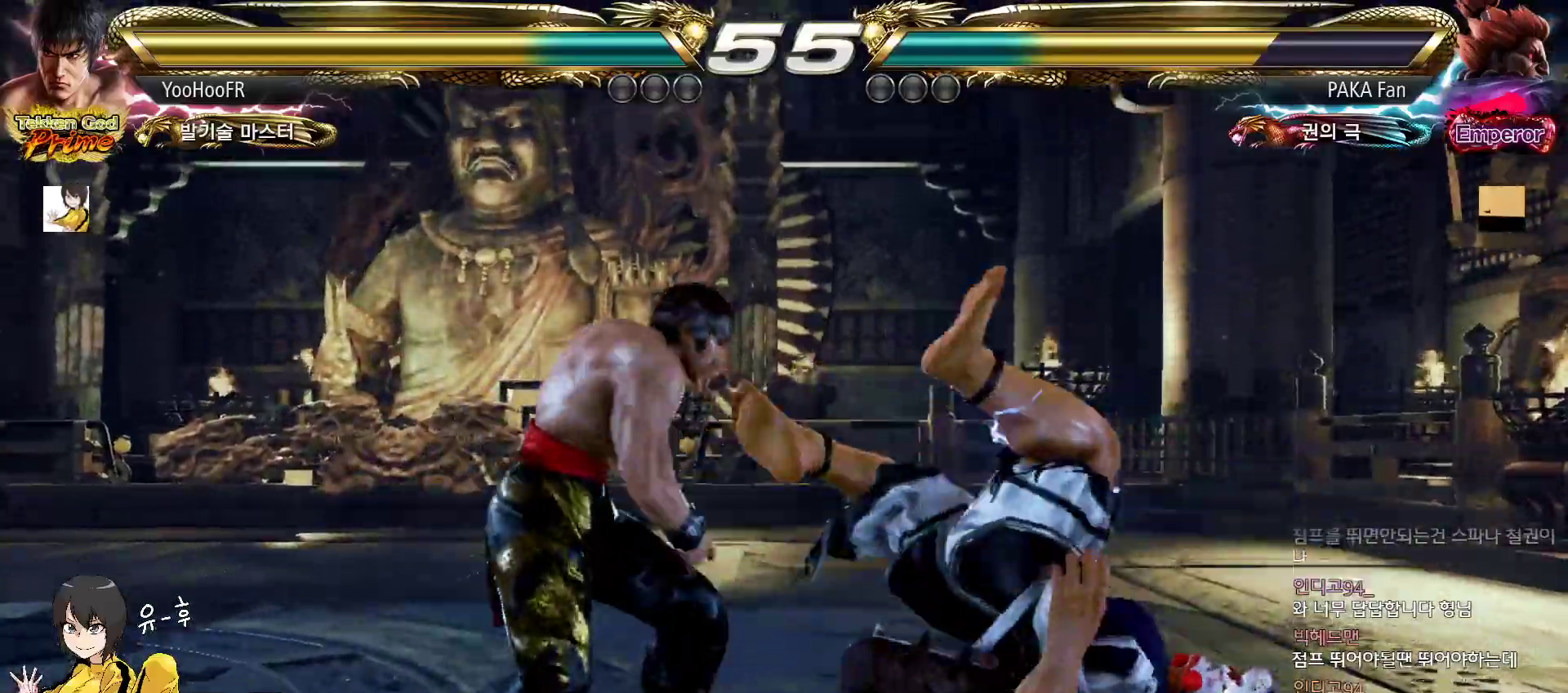
{"buttons": [], "left_stick": "right", "events": [[167, "CIRCLE", "down"], [267, "CROSS", "down"], [283, "CIRCLE", "up"], [333, "CROSS", "up"], [400, "CIRCLE", "down"], [467, "CIRCLE", "up"]]}
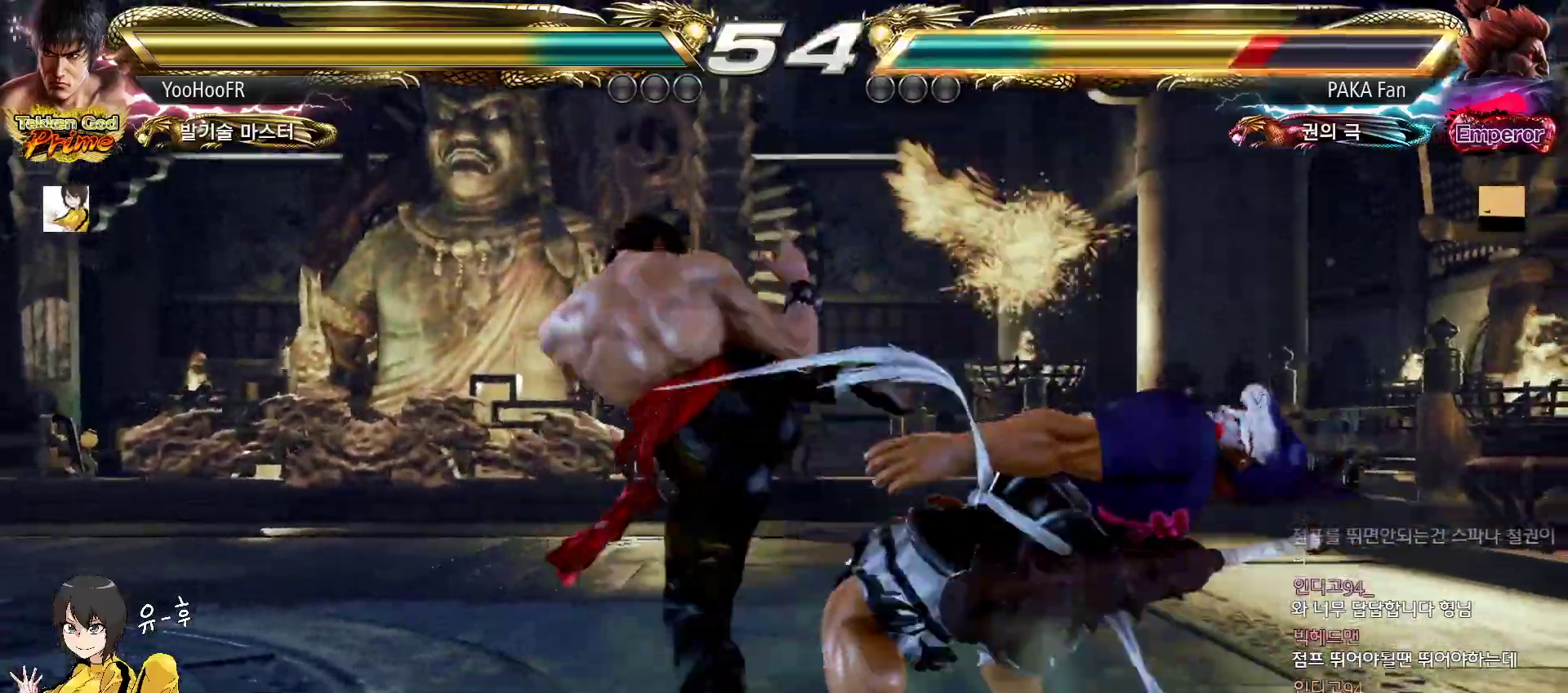
{"buttons": [], "left_stick": "right", "events": [[33, "CIRCLE", "down"], [133, "CIRCLE", "up"], [150, "left_stick", "center"], [200, "left_stick", "left"], [417, "left_stick", "center"], [467, "left_stick", "right"]]}
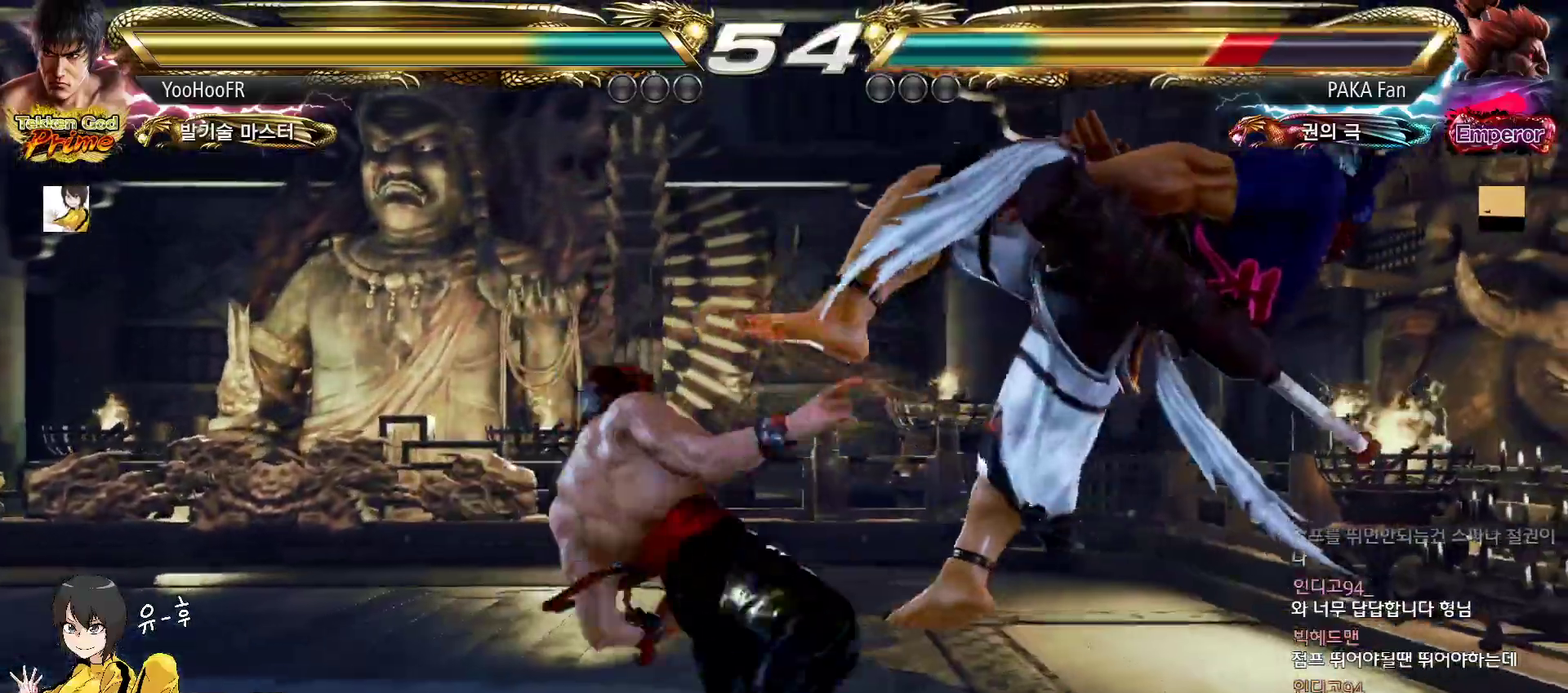
{"buttons": [], "left_stick": "center", "events": [[33, "left_stick", "center"], [217, "left_stick", "right"], [233, "SQUARE", "down"], [333, "SQUARE", "up"], [350, "left_stick", "center"]]}
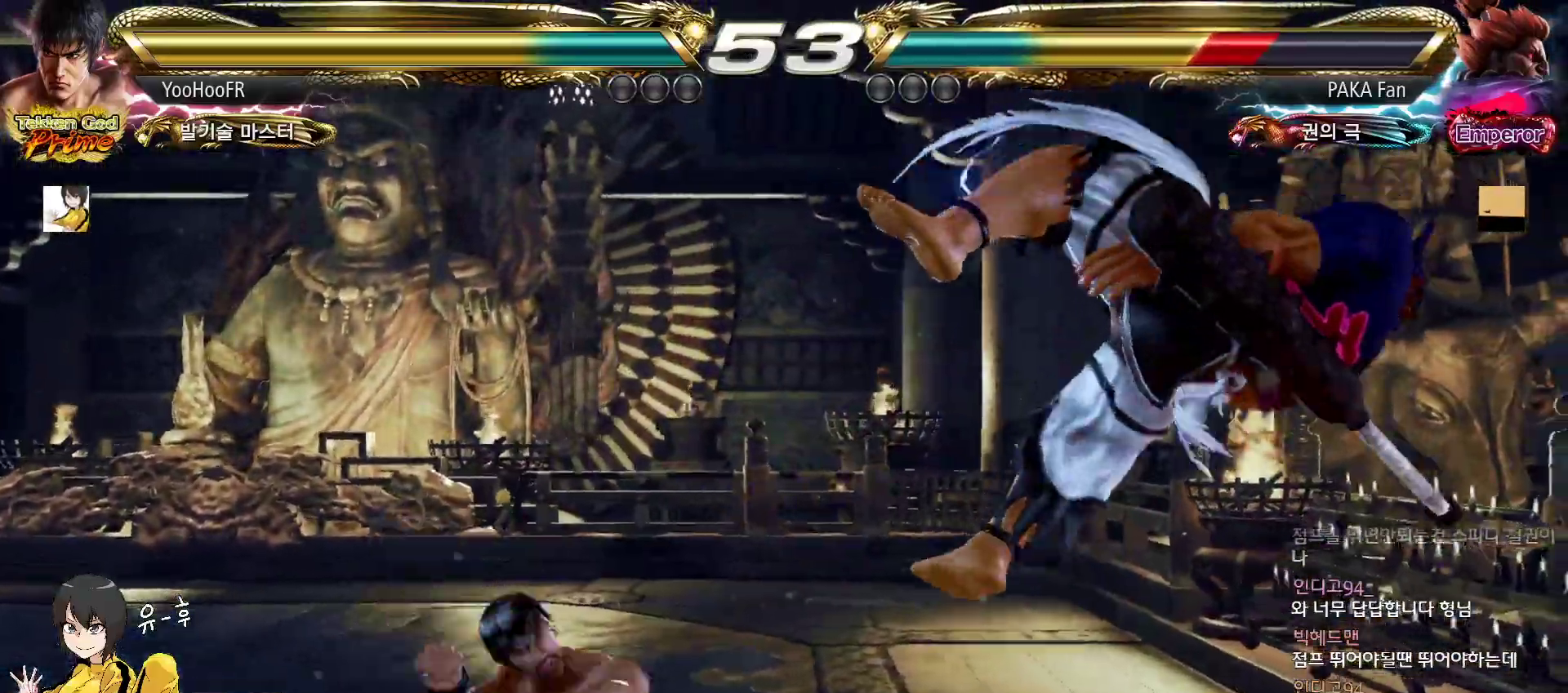
{"buttons": [], "left_stick": "center", "events": [[33, "SQUARE", "down"], [183, "SQUARE", "up"]]}
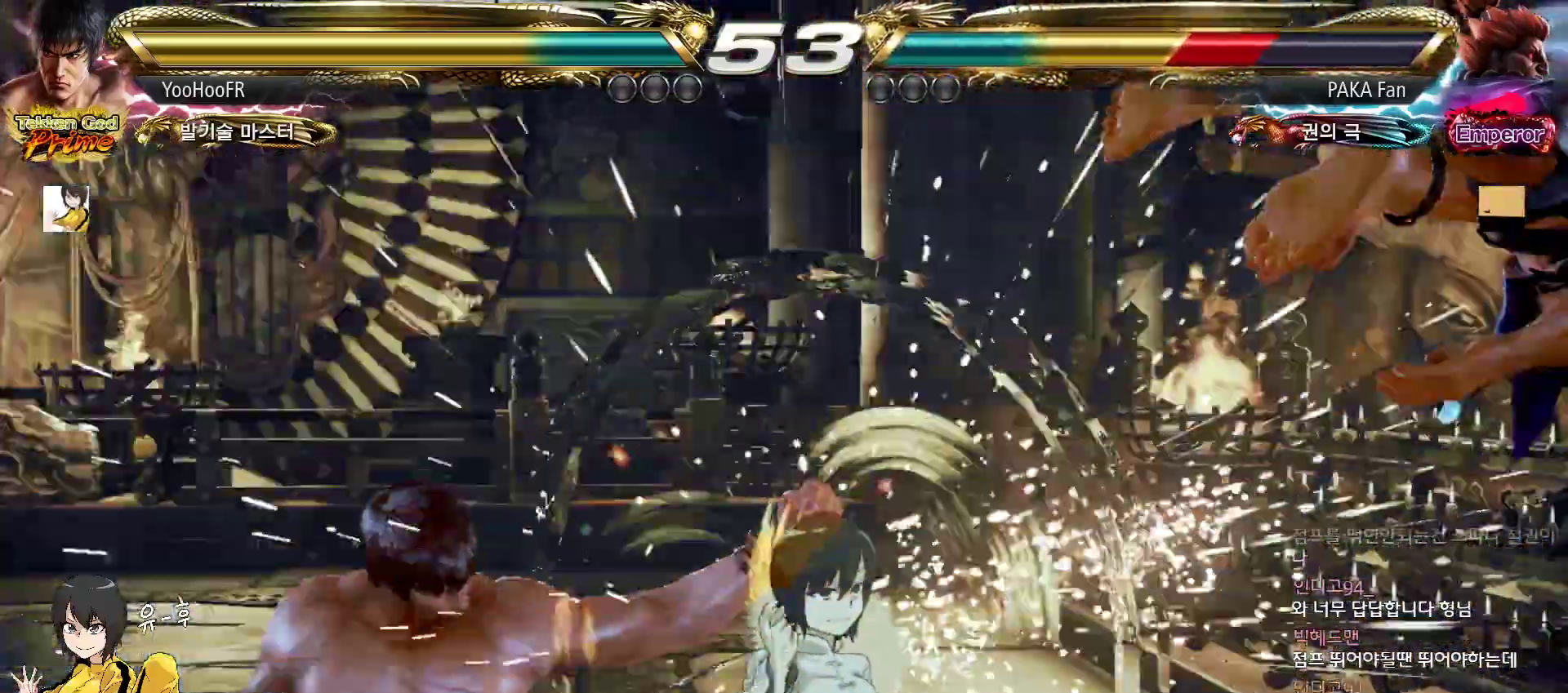
{"buttons": [], "left_stick": "left", "events": [[283, "left_stick", "left"], [383, "TRIANGLE", "down"], [500, "TRIANGLE", "up"]]}
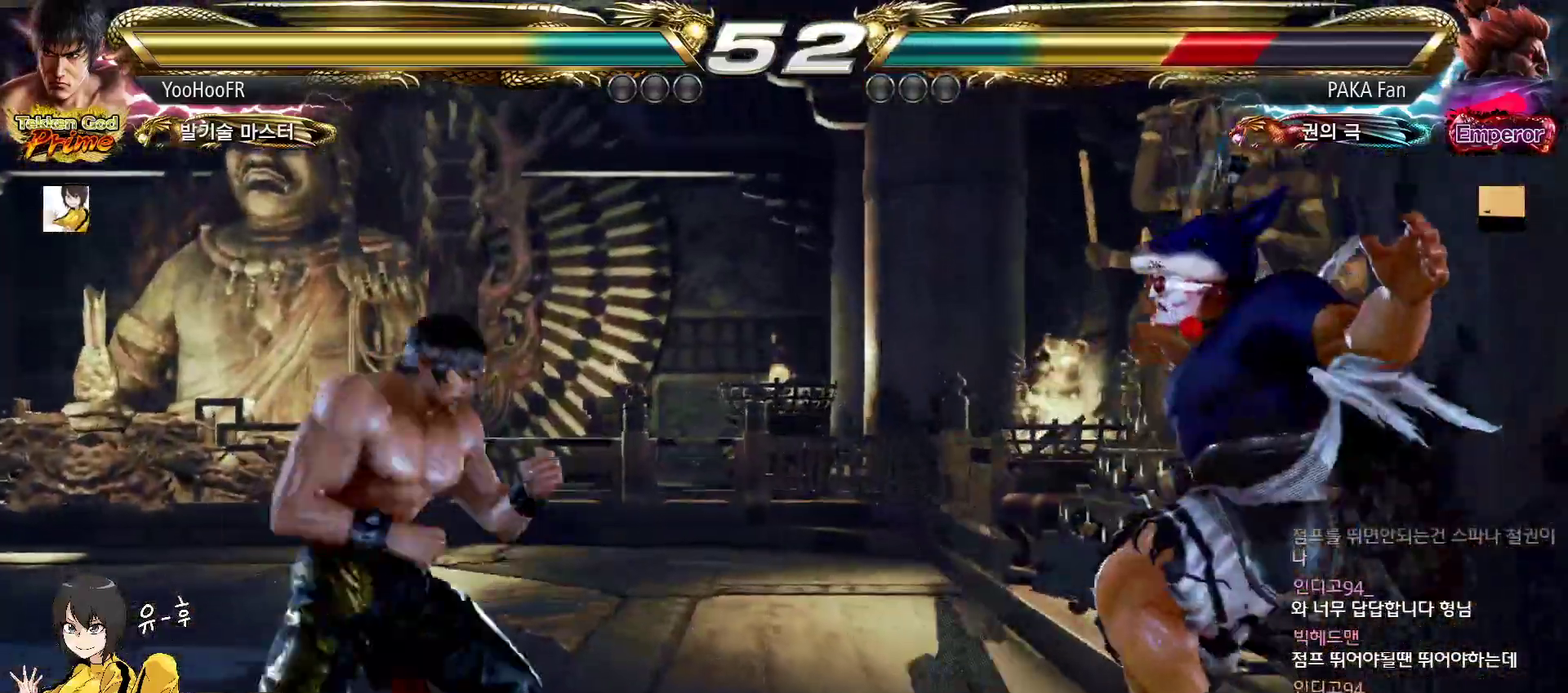
{"buttons": ["CIRCLE"], "left_stick": "down", "events": [[67, "CROSS", "down"], [183, "CROSS", "up"], [200, "left_stick", "center"], [333, "left_stick", "down"], [433, "CIRCLE", "down"], [467, "CIRCLE", "up"], [500, "CIRCLE", "down"]]}
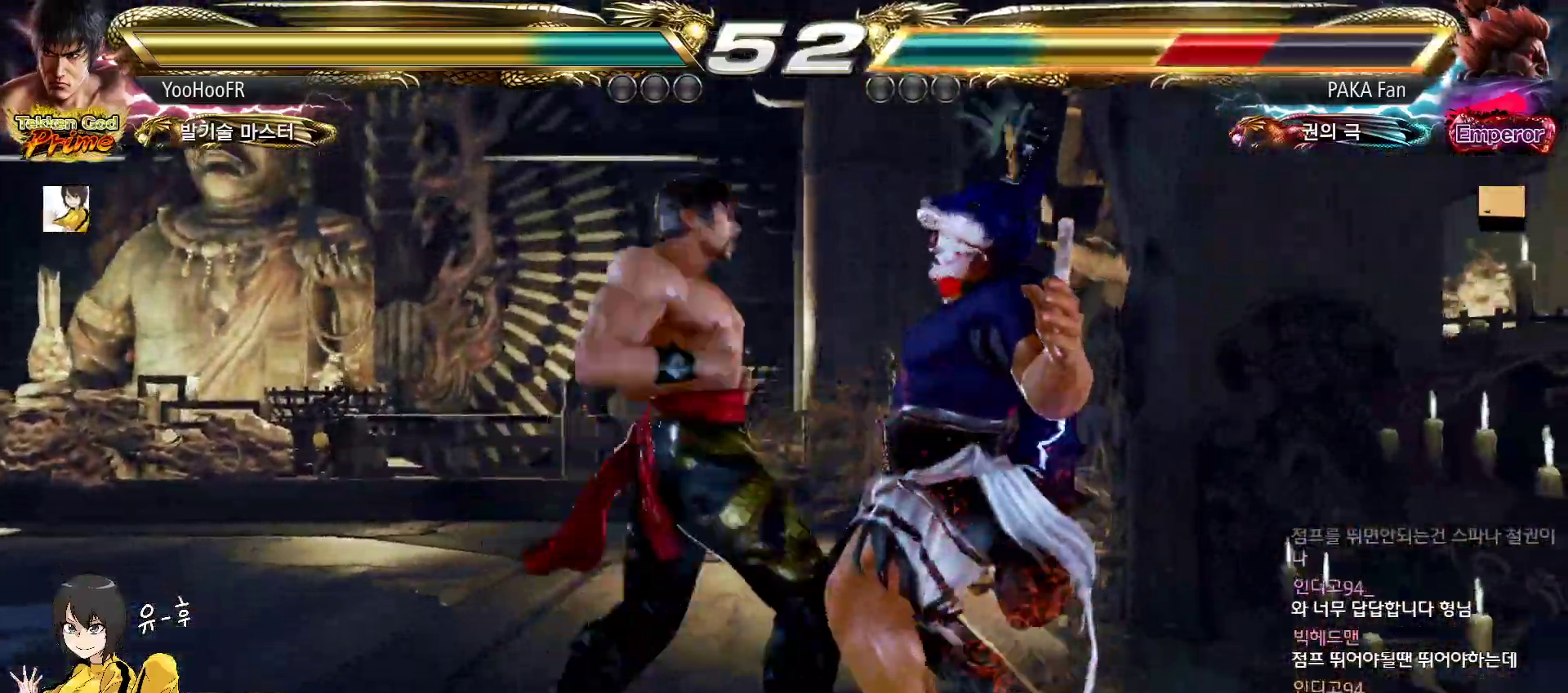
{"buttons": [], "left_stick": "down", "events": [[50, "CIRCLE", "up"], [150, "CIRCLE", "down"], [183, "CIRCLE", "up"], [217, "CIRCLE", "down"], [267, "CIRCLE", "up"], [367, "CIRCLE", "down"], [400, "CIRCLE", "up"], [433, "CIRCLE", "down"], [450, "CIRCLE", "up"]]}
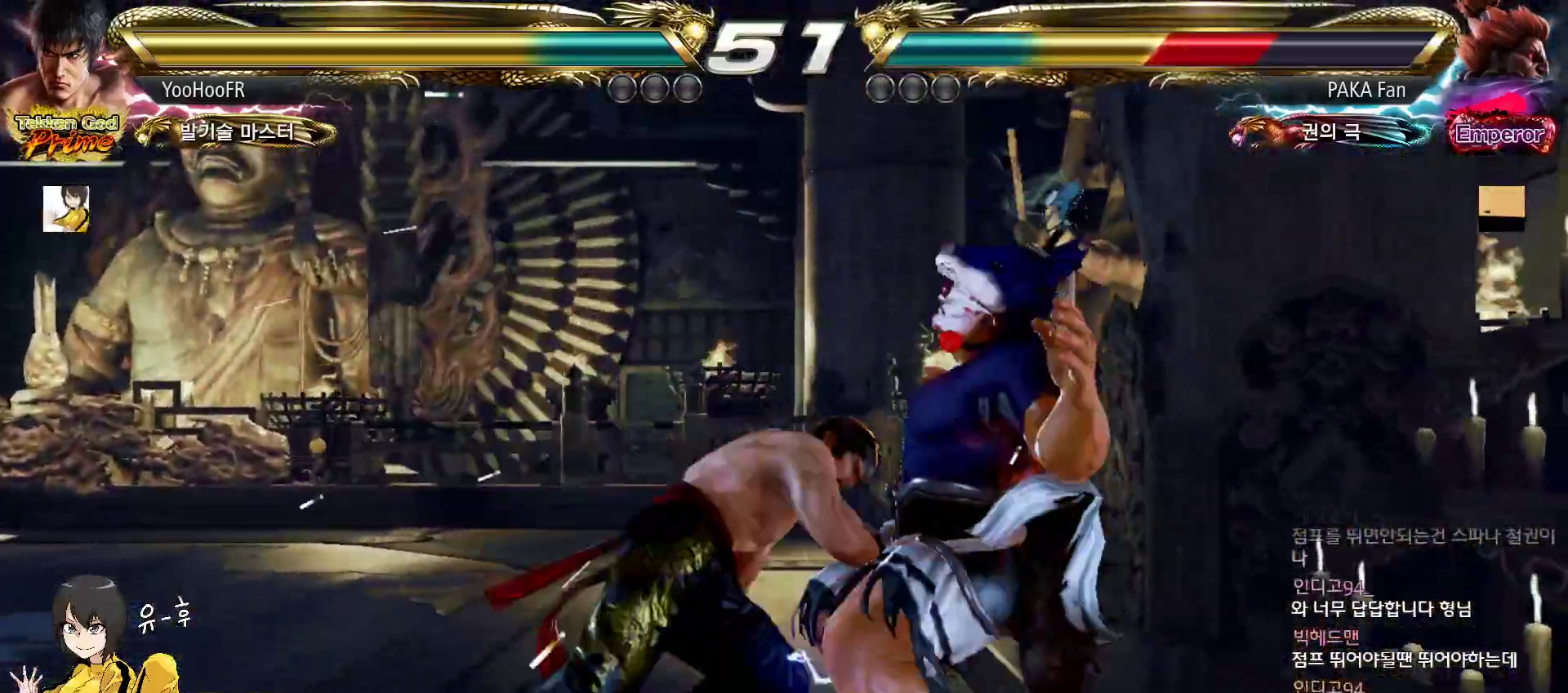
{"buttons": [], "left_stick": "center", "events": [[133, "left_stick", "center"]]}
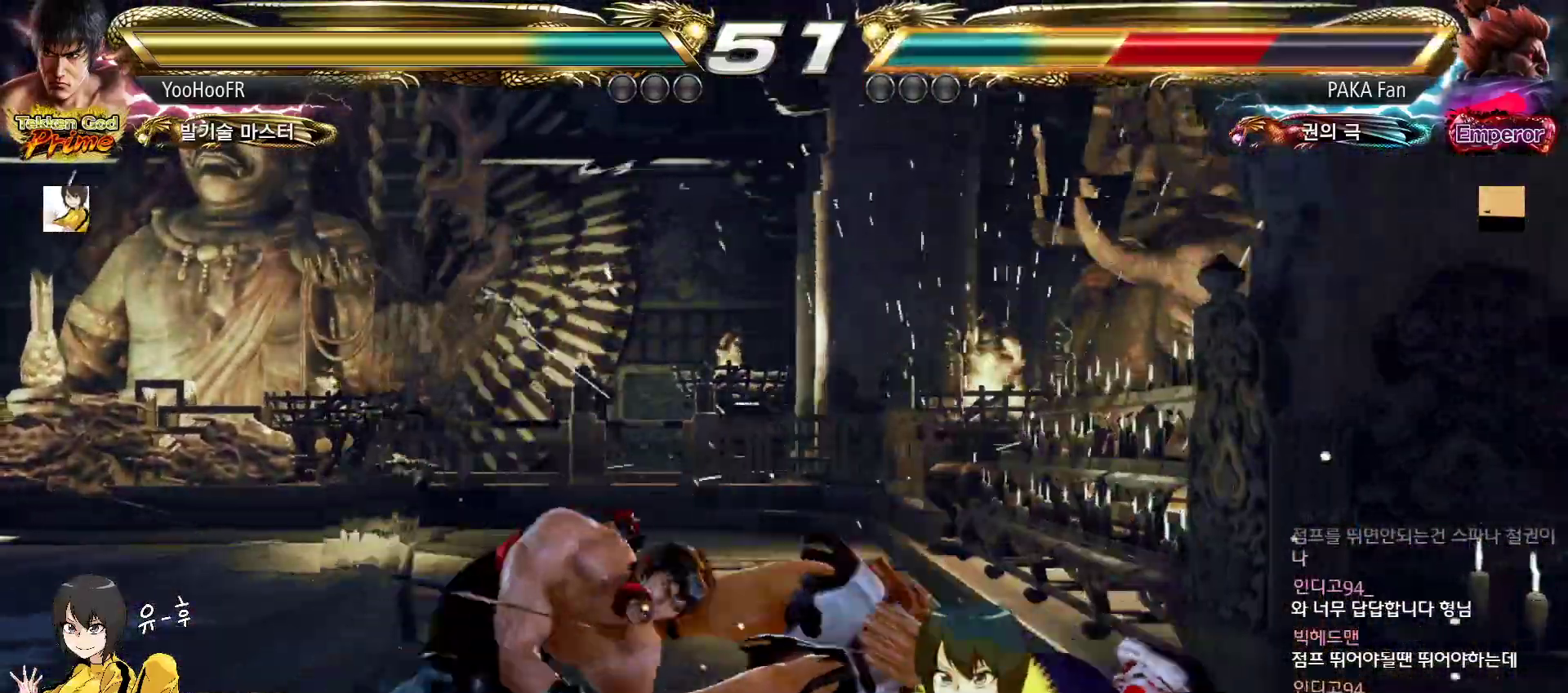
{"buttons": ["CIRCLE"], "left_stick": "center", "events": [[233, "CIRCLE", "down"], [250, "CIRCLE", "up"], [283, "CIRCLE", "down"], [317, "CIRCLE", "up"], [467, "CIRCLE", "down"]]}
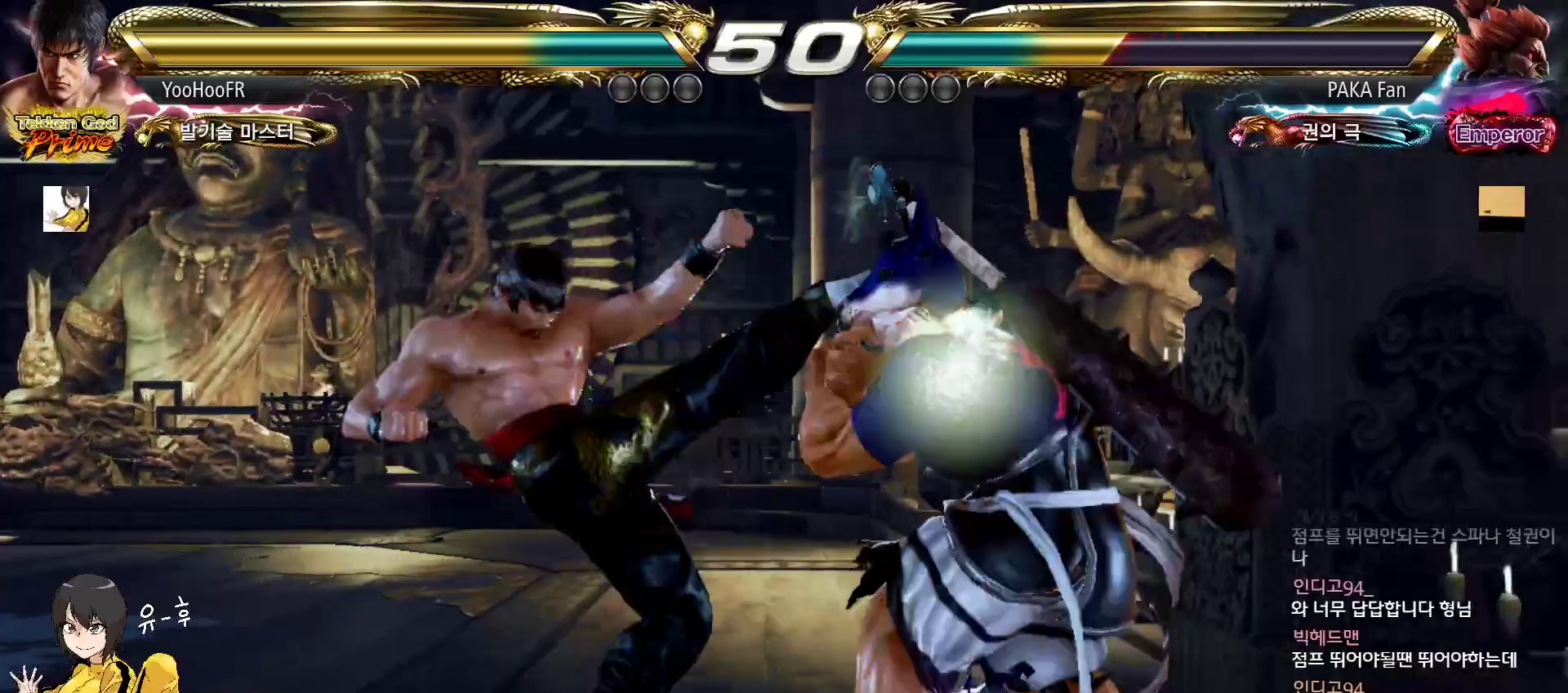
{"buttons": ["CIRCLE"], "left_stick": "left", "events": [[200, "left_stick", "left"], [267, "left_stick", "center"], [367, "left_stick", "left"]]}